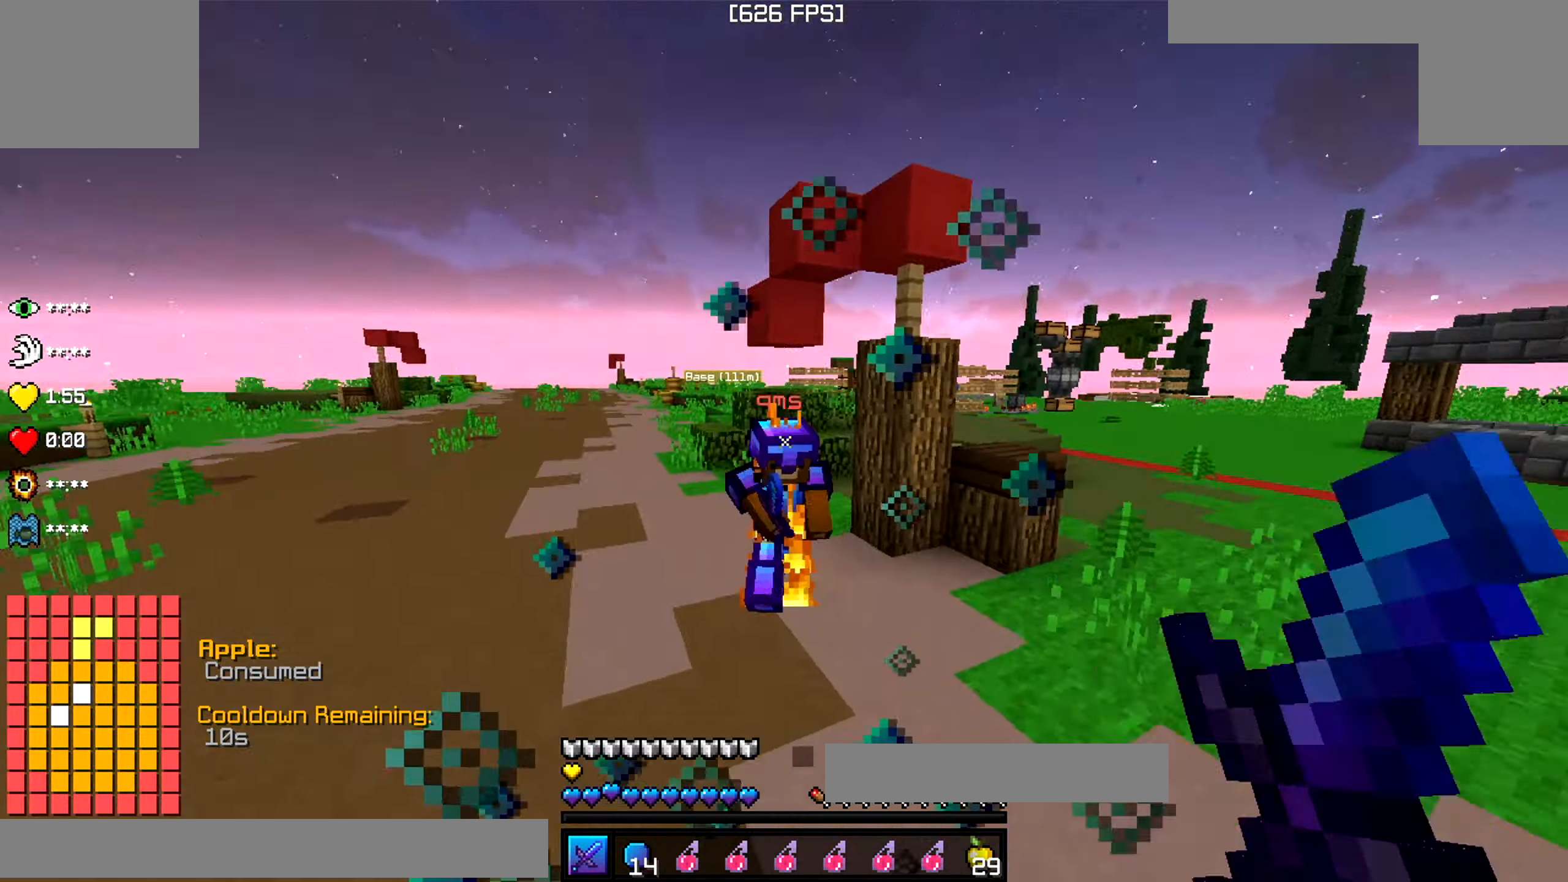
Gameplay with keyboard; each line is a JSON object with the keys held at the frame after it. "events" lists presses ("down") and releases ("up") of "a", "d", "s" and "w" between this image and that frame as [ms after this image, input, new state], when the widget could be followed in between. No other keys are recorded. Mouse input is not recorded.
{"keys": ["w"], "events": []}
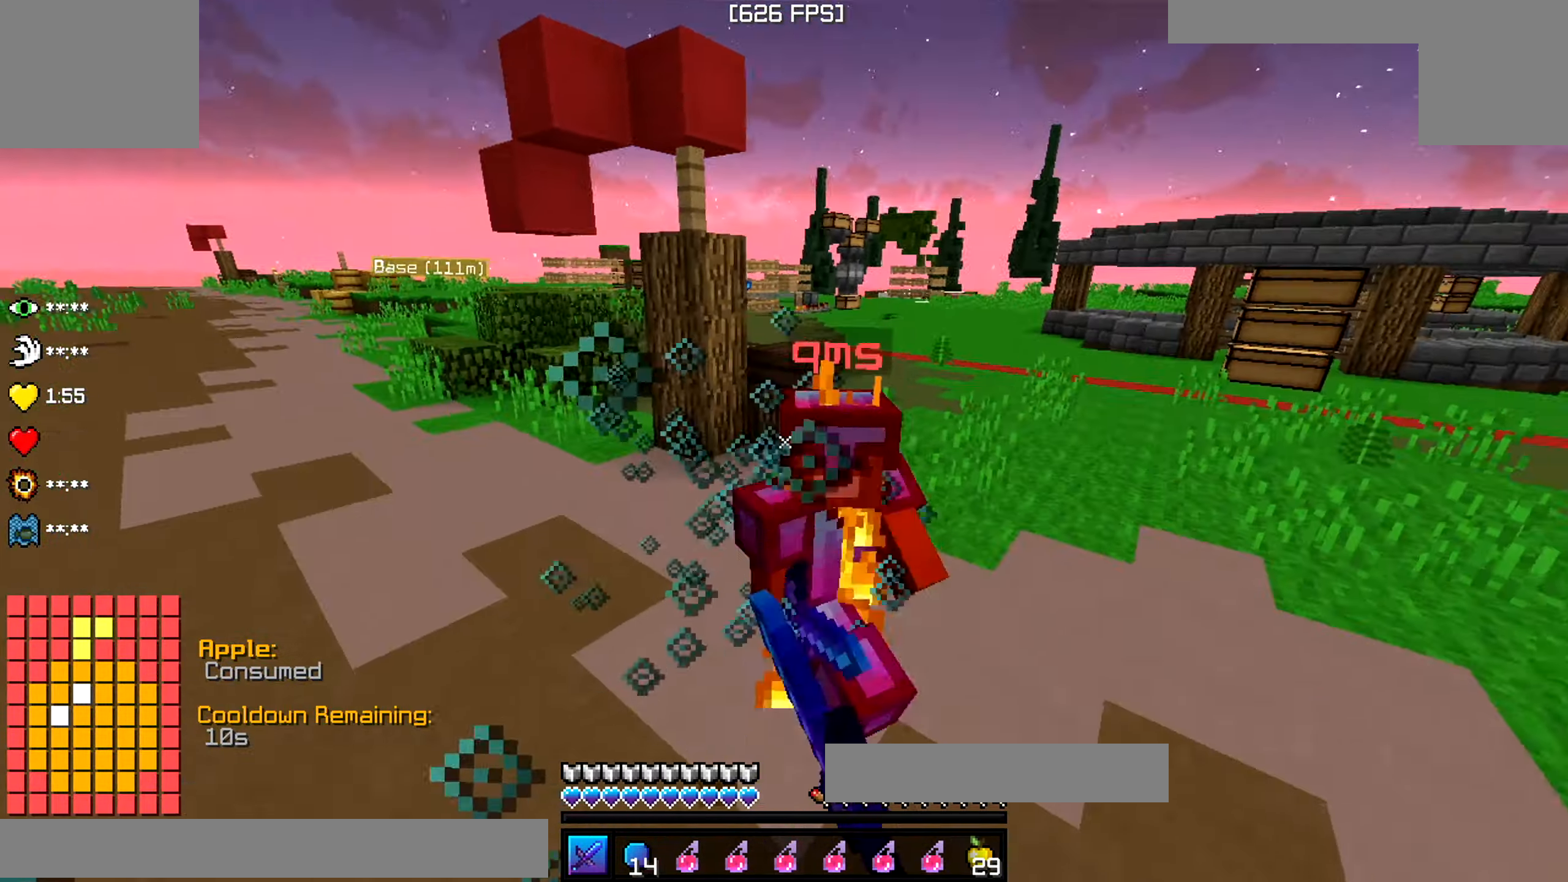
{"keys": [], "events": [[500, "w", "up"]]}
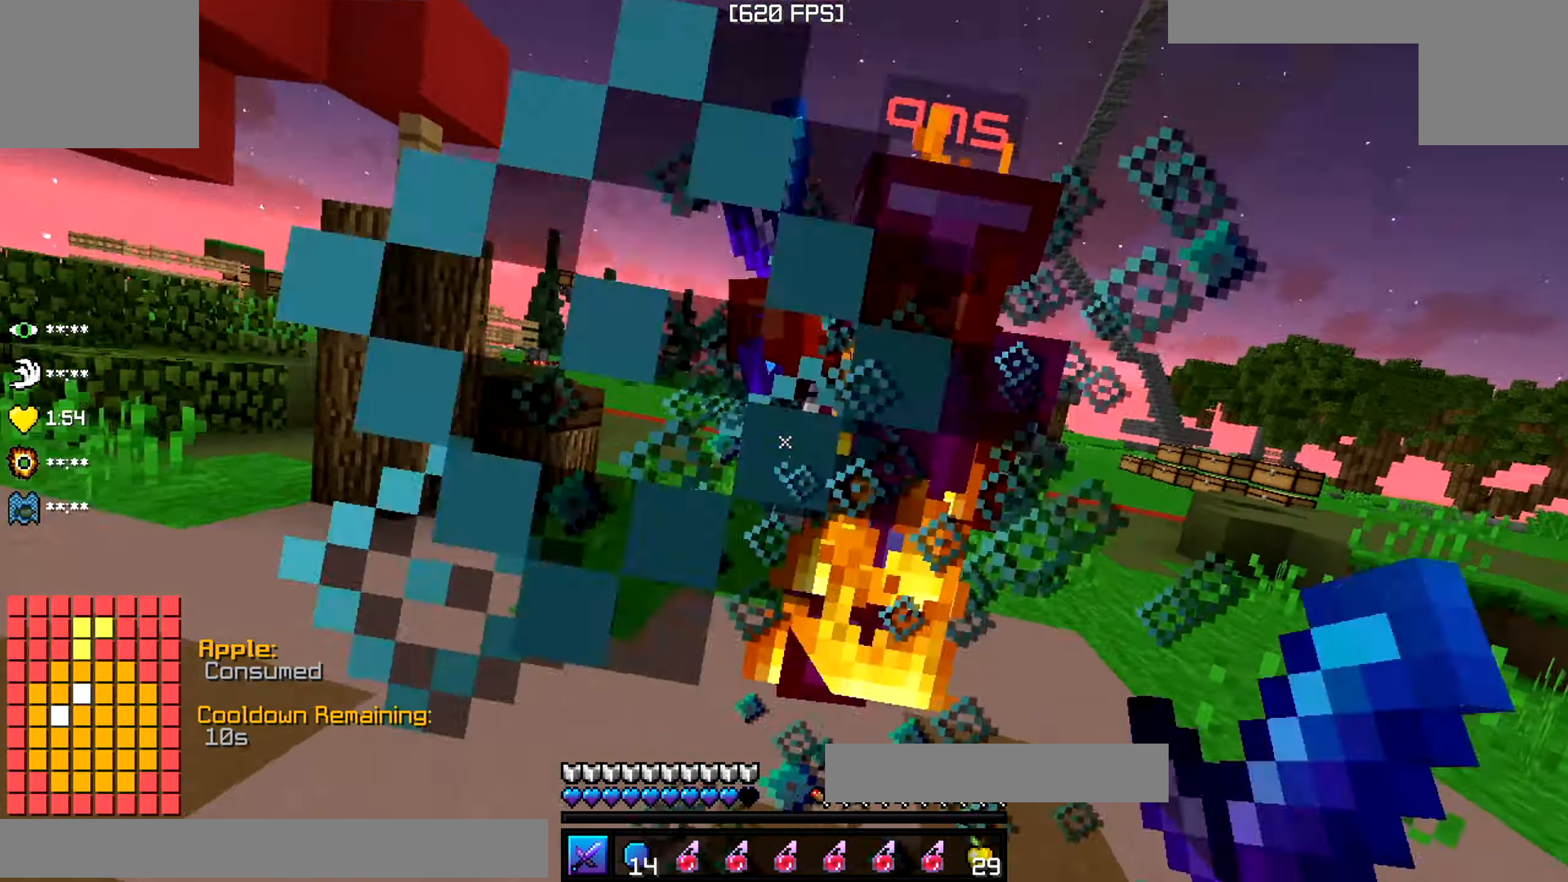
{"keys": ["w"], "events": [[33, "w", "down"]]}
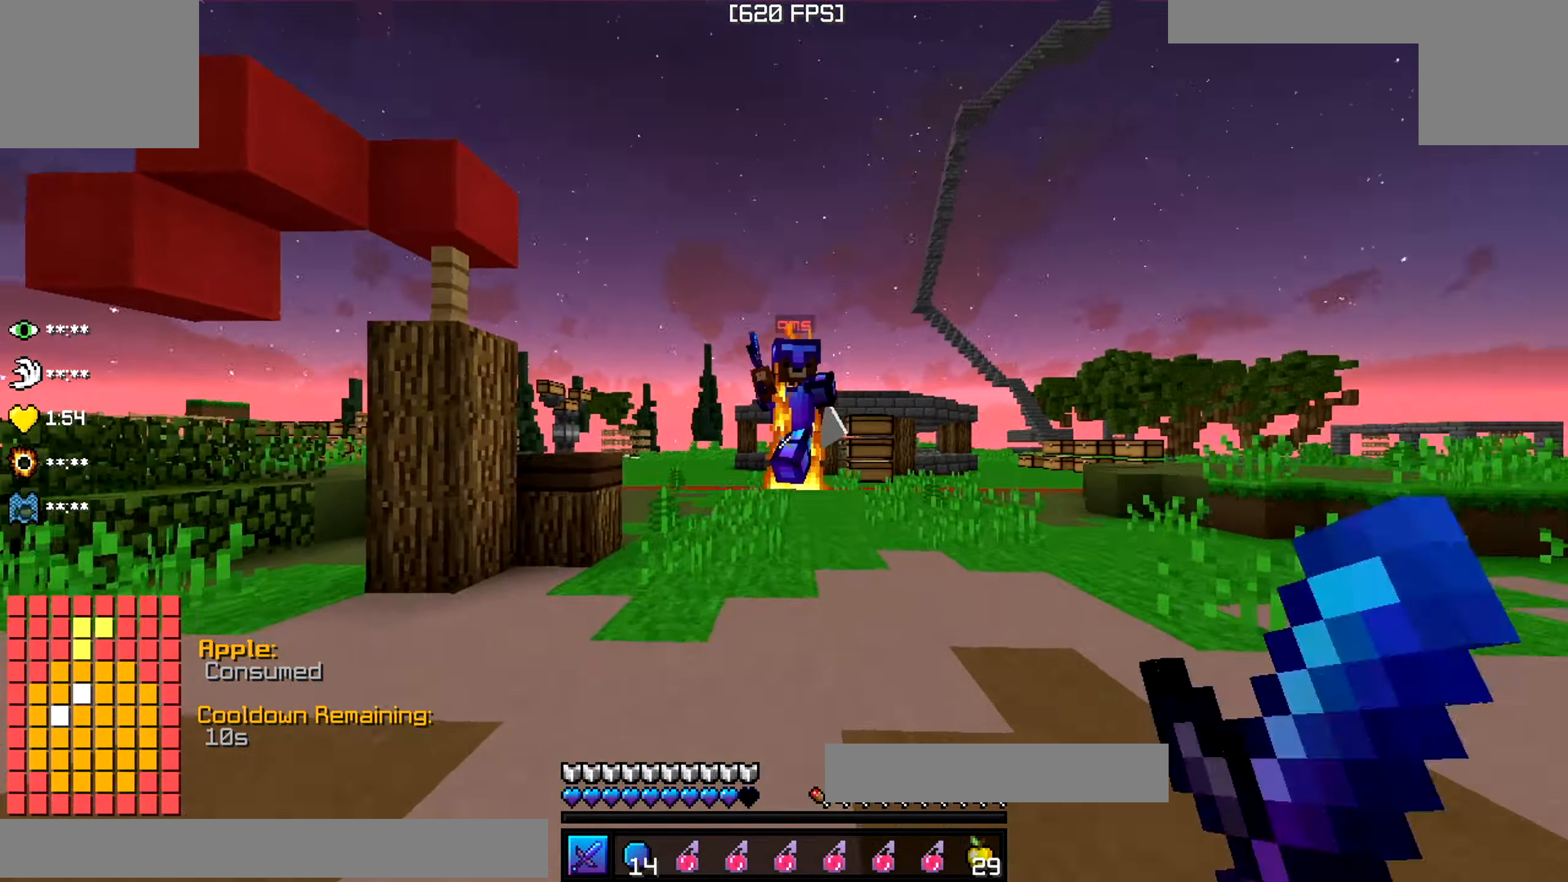
{"keys": ["d", "w"], "events": [[117, "d", "down"]]}
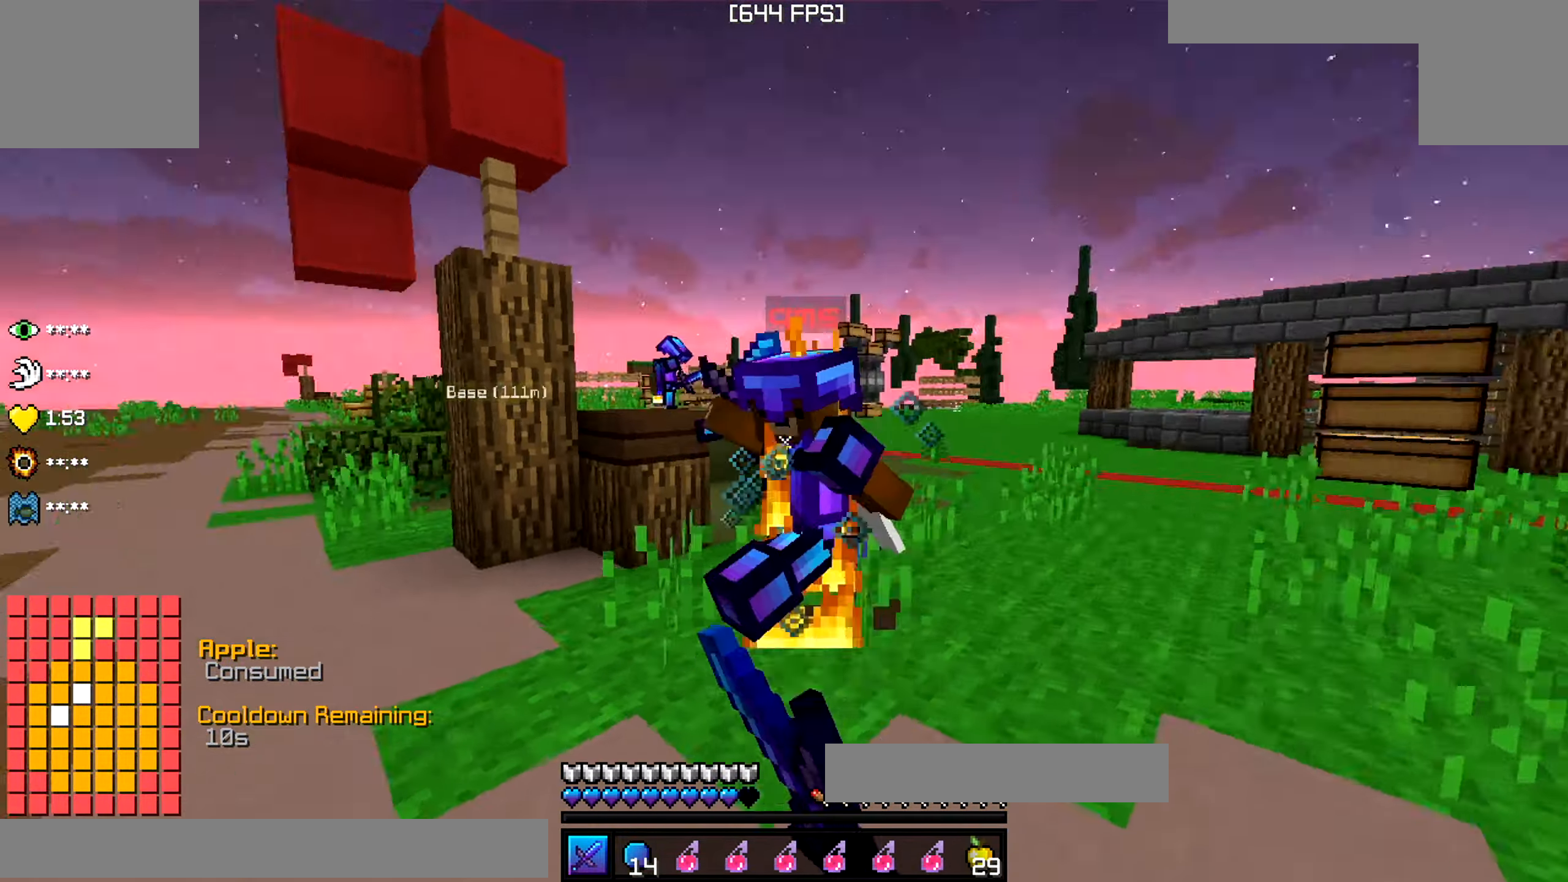
{"keys": ["a", "w"], "events": [[133, "a", "down"], [183, "d", "up"]]}
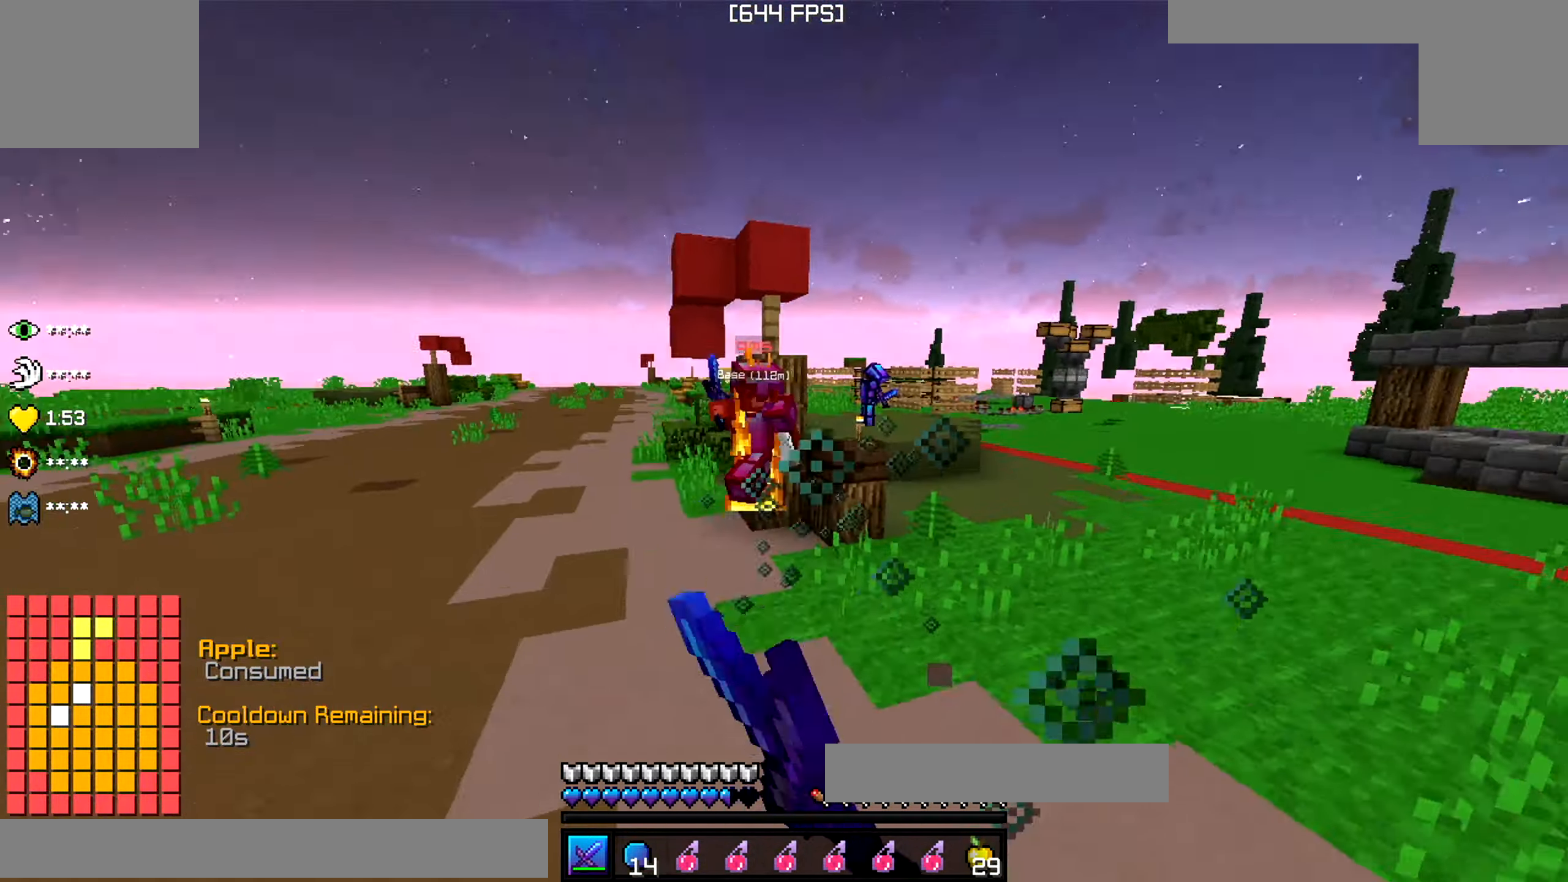
{"keys": ["d", "w"], "events": [[133, "a", "up"], [167, "w", "up"], [200, "w", "down"], [250, "d", "down"]]}
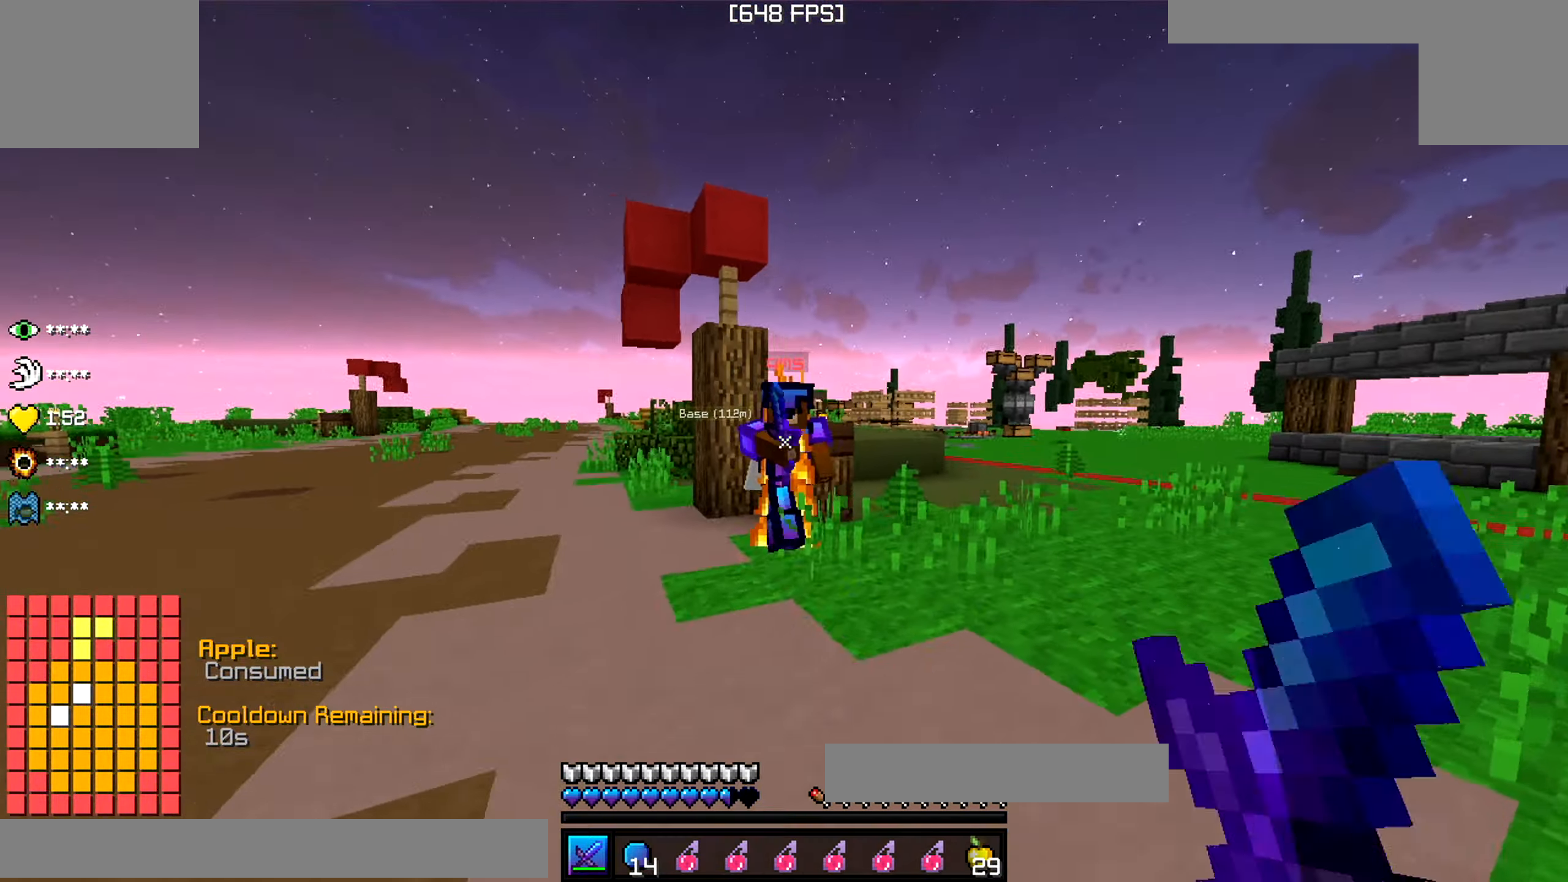
{"keys": ["d", "w"], "events": []}
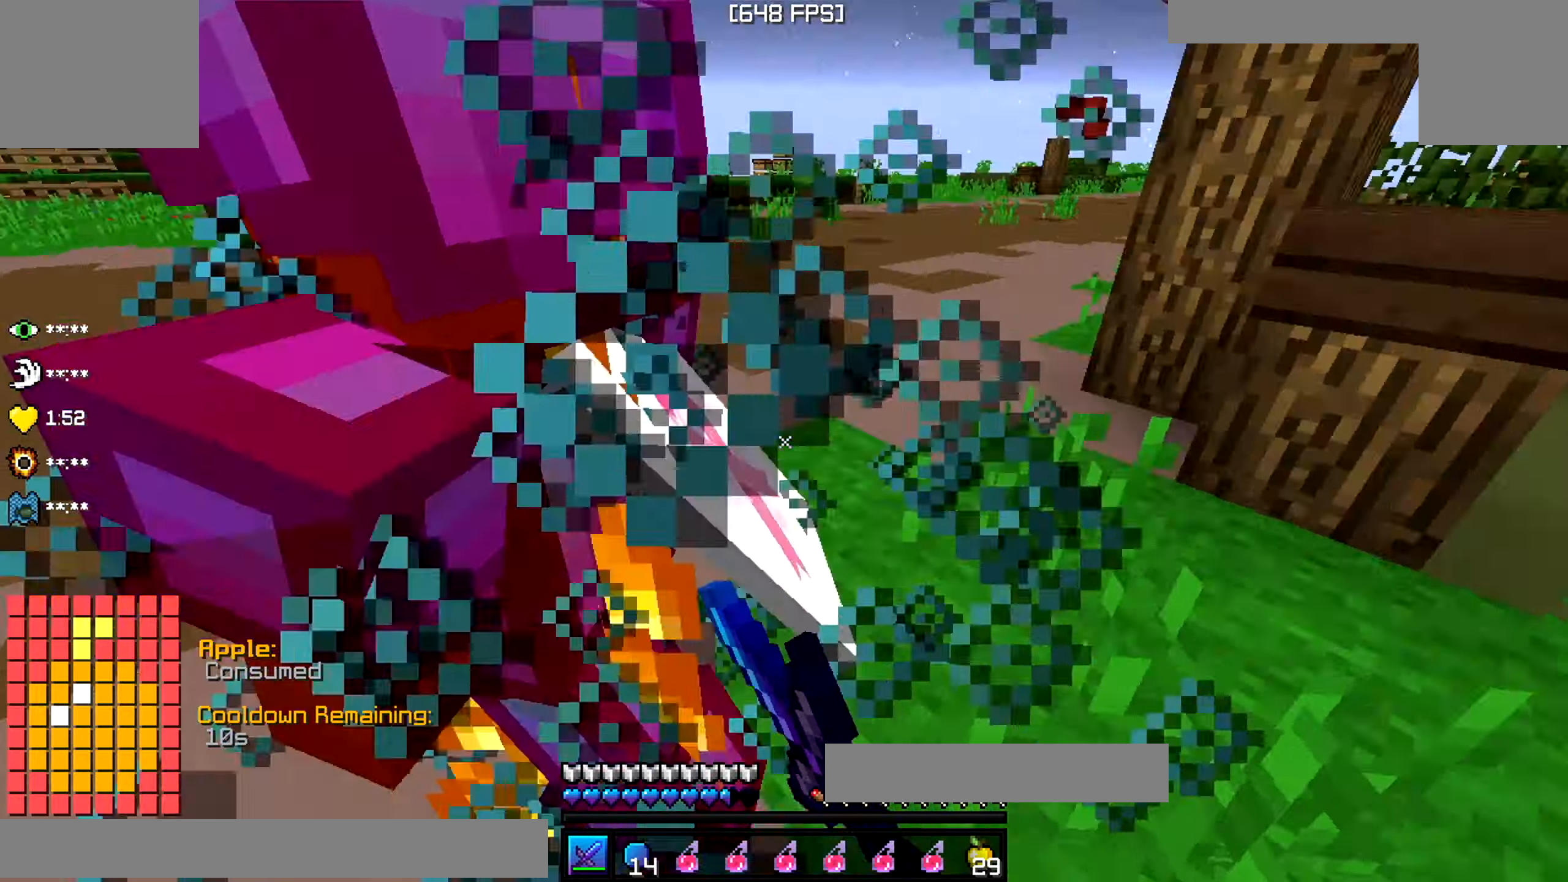
{"keys": ["w"], "events": [[117, "a", "down"], [184, "d", "up"], [367, "a", "up"]]}
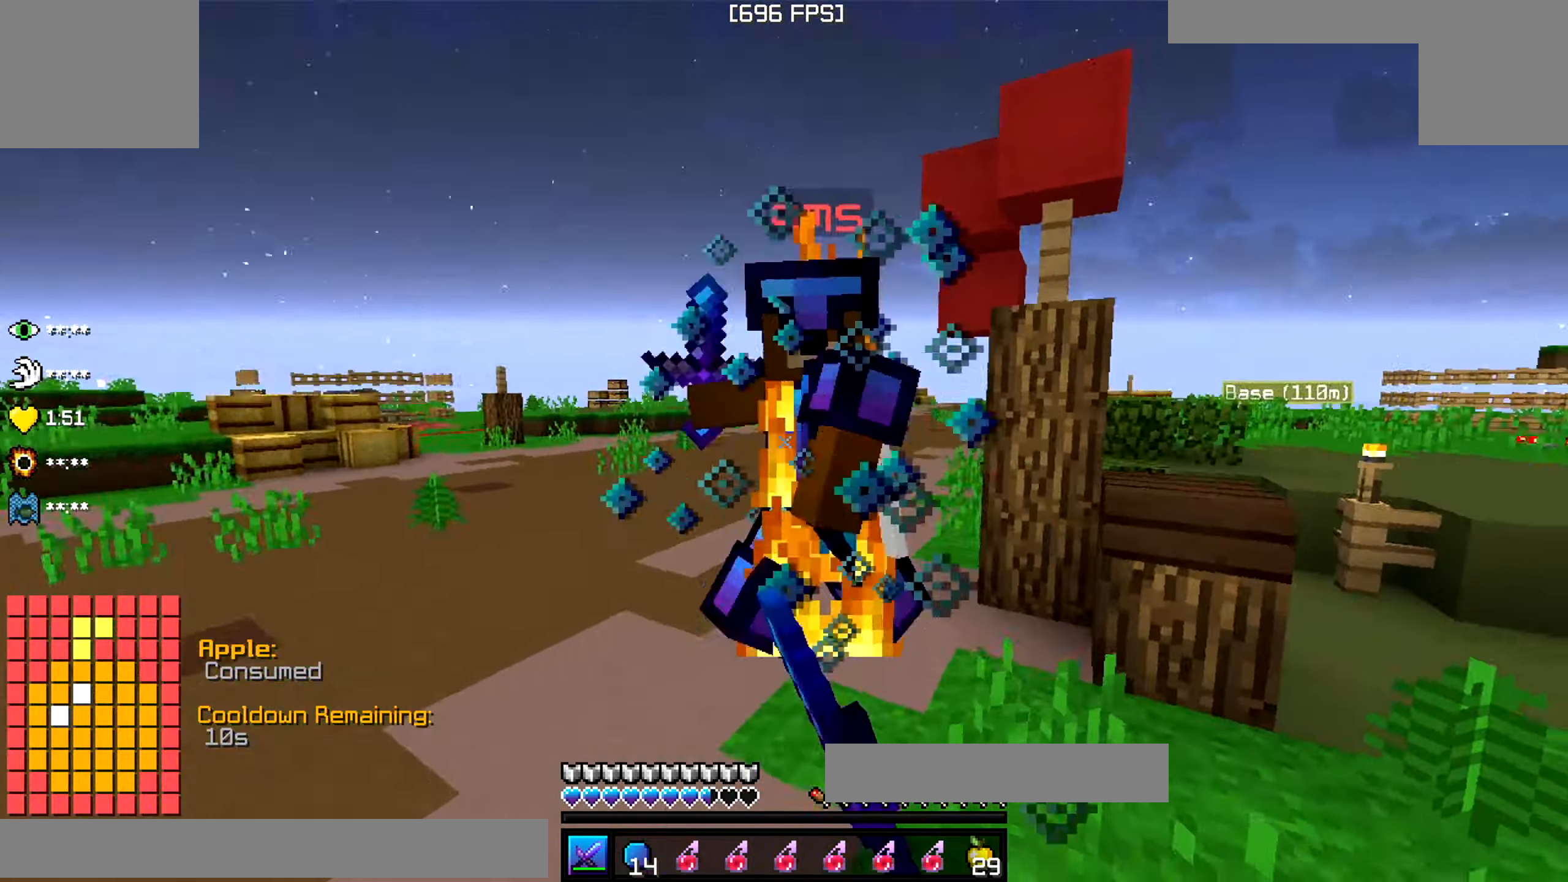
{"keys": ["w"], "events": [[434, "w", "up"], [467, "w", "down"]]}
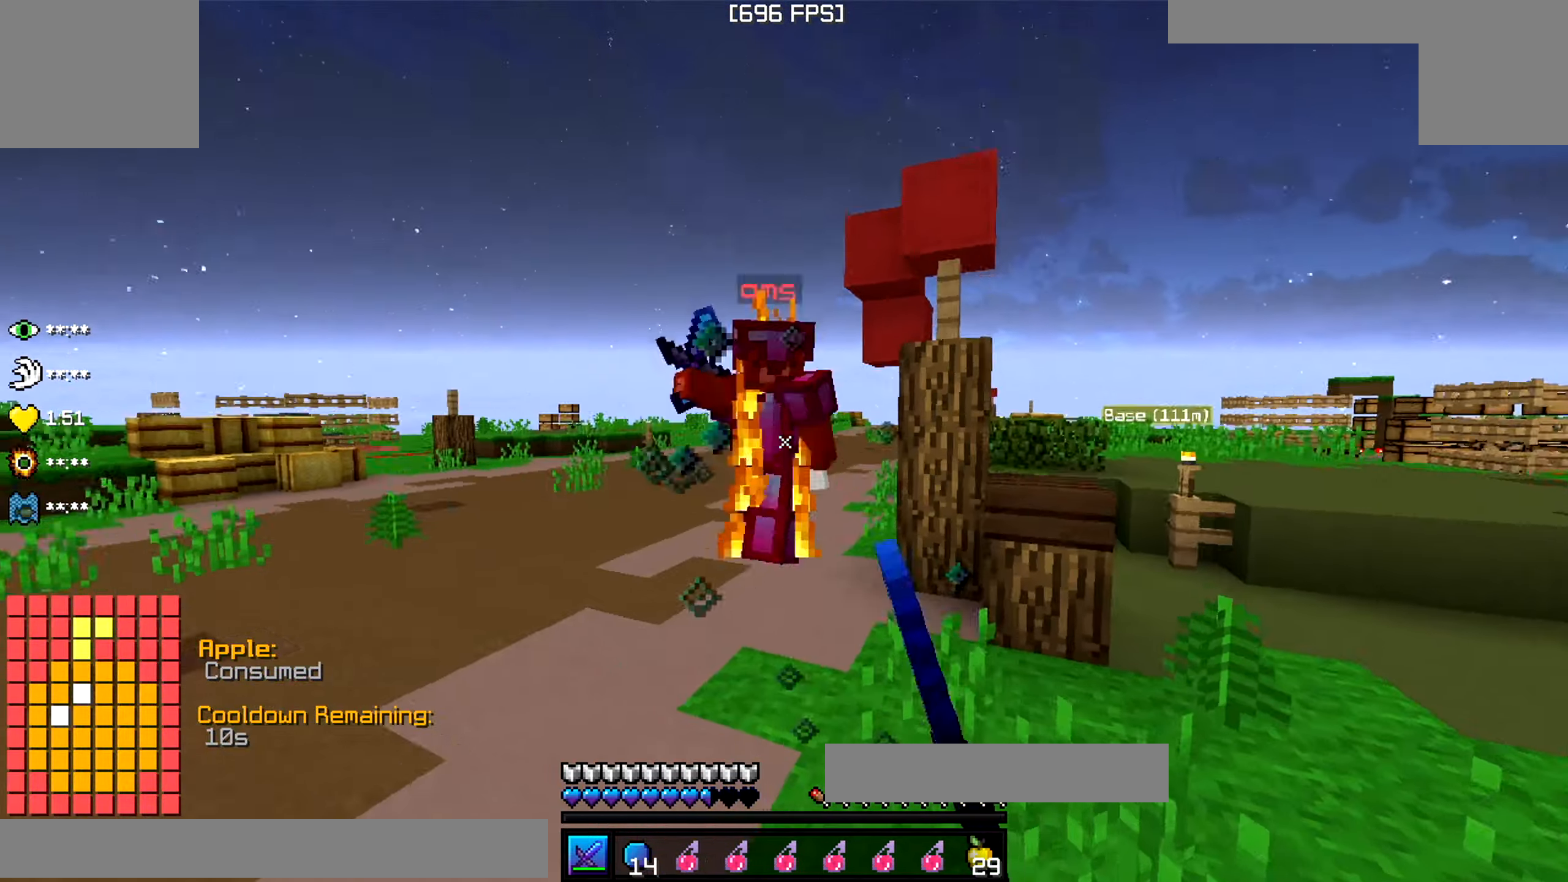
{"keys": ["w"], "events": []}
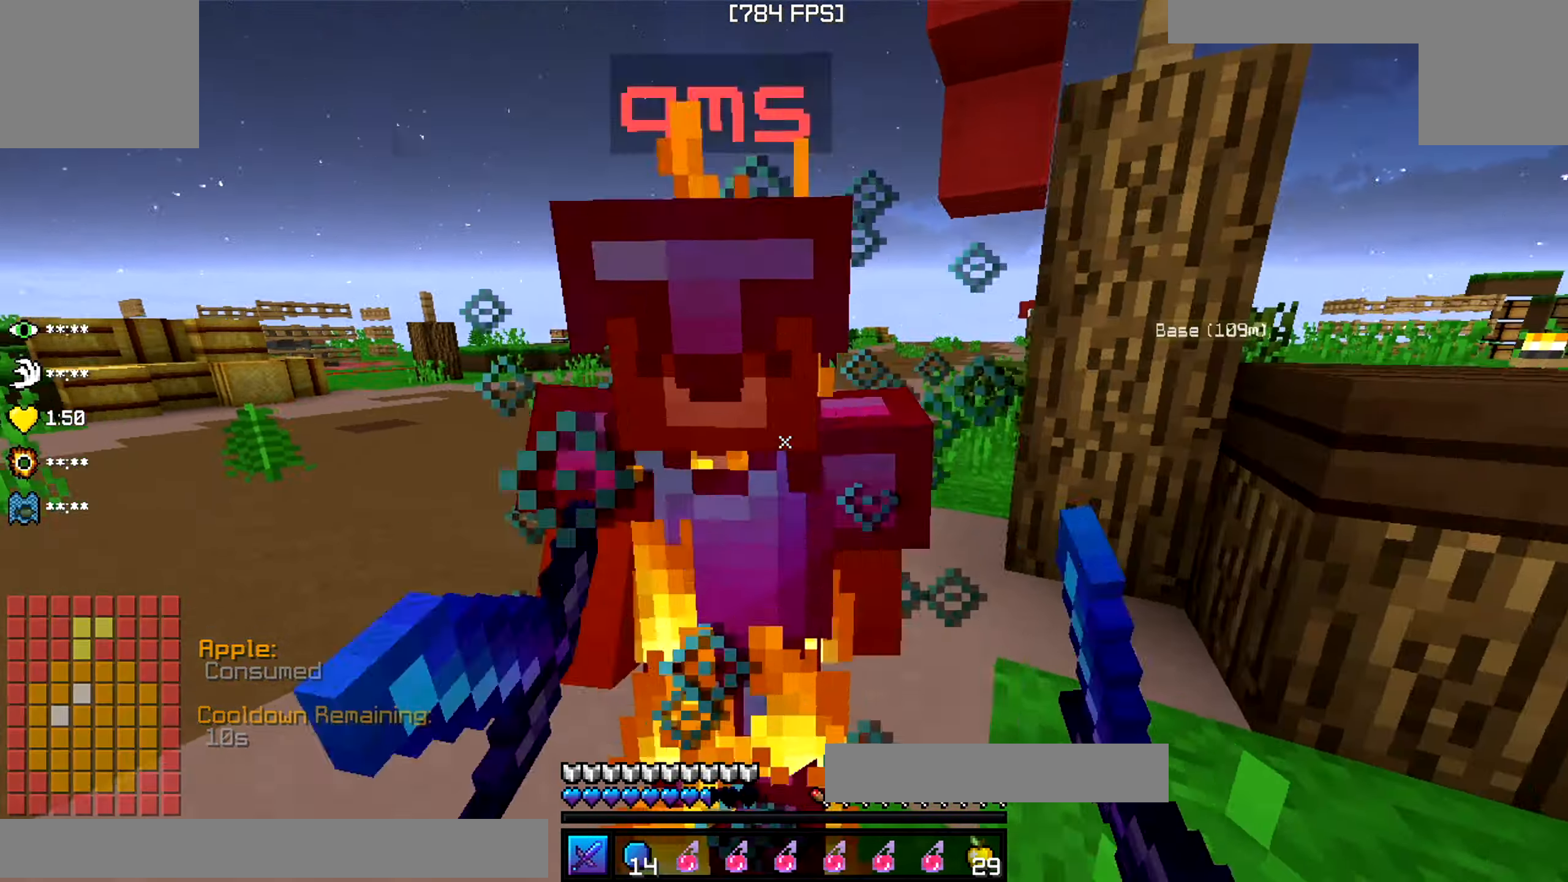
{"keys": ["w"], "events": [[284, "w", "up"], [317, "w", "down"]]}
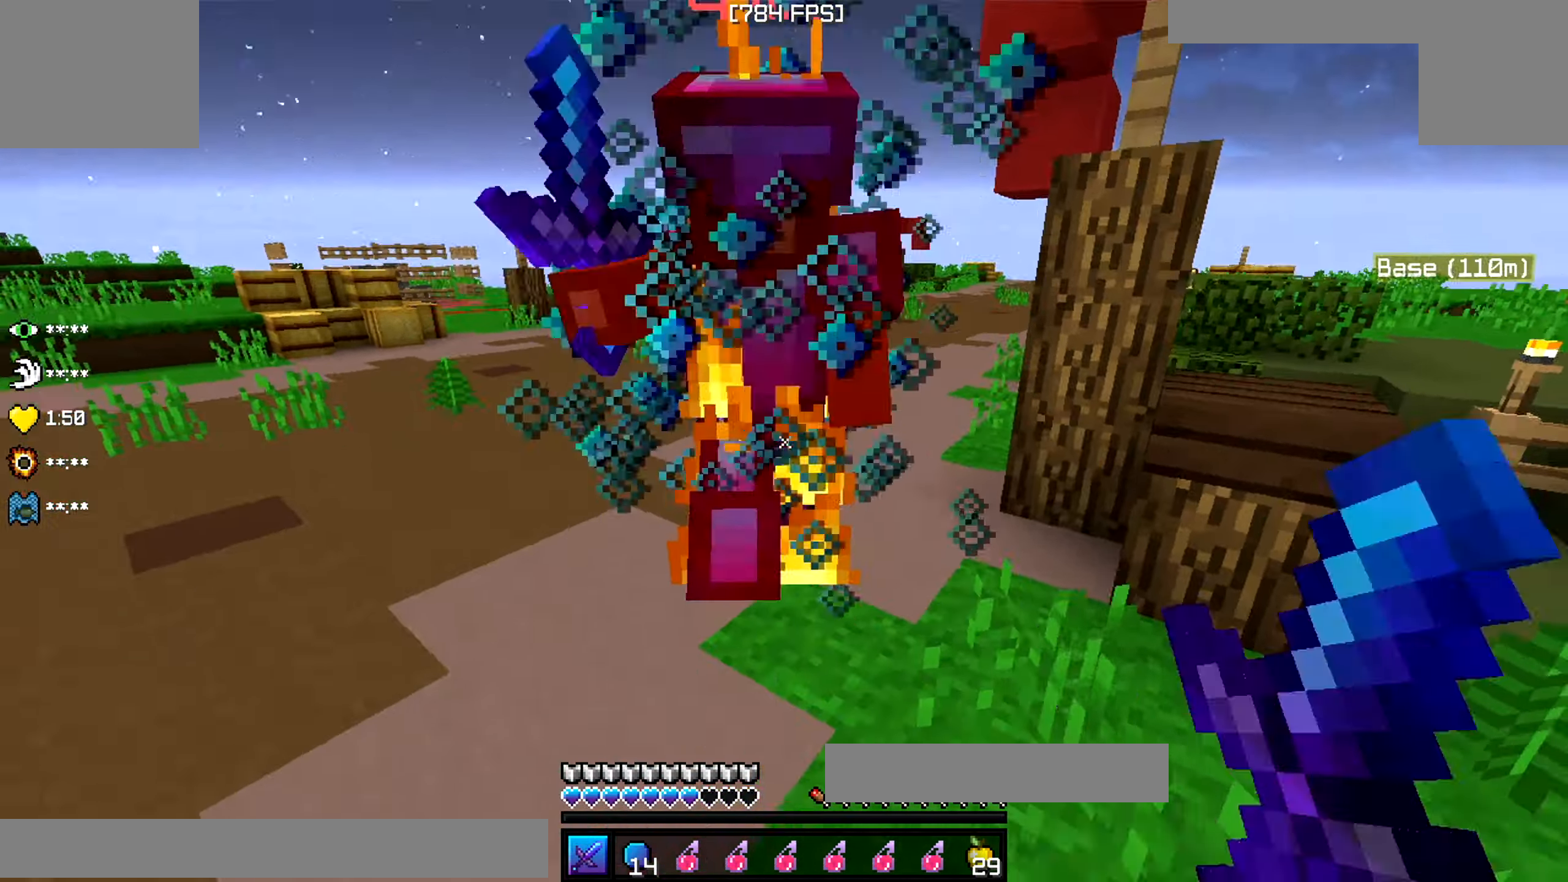
{"keys": ["w"], "events": [[84, "d", "down"], [167, "d", "up"]]}
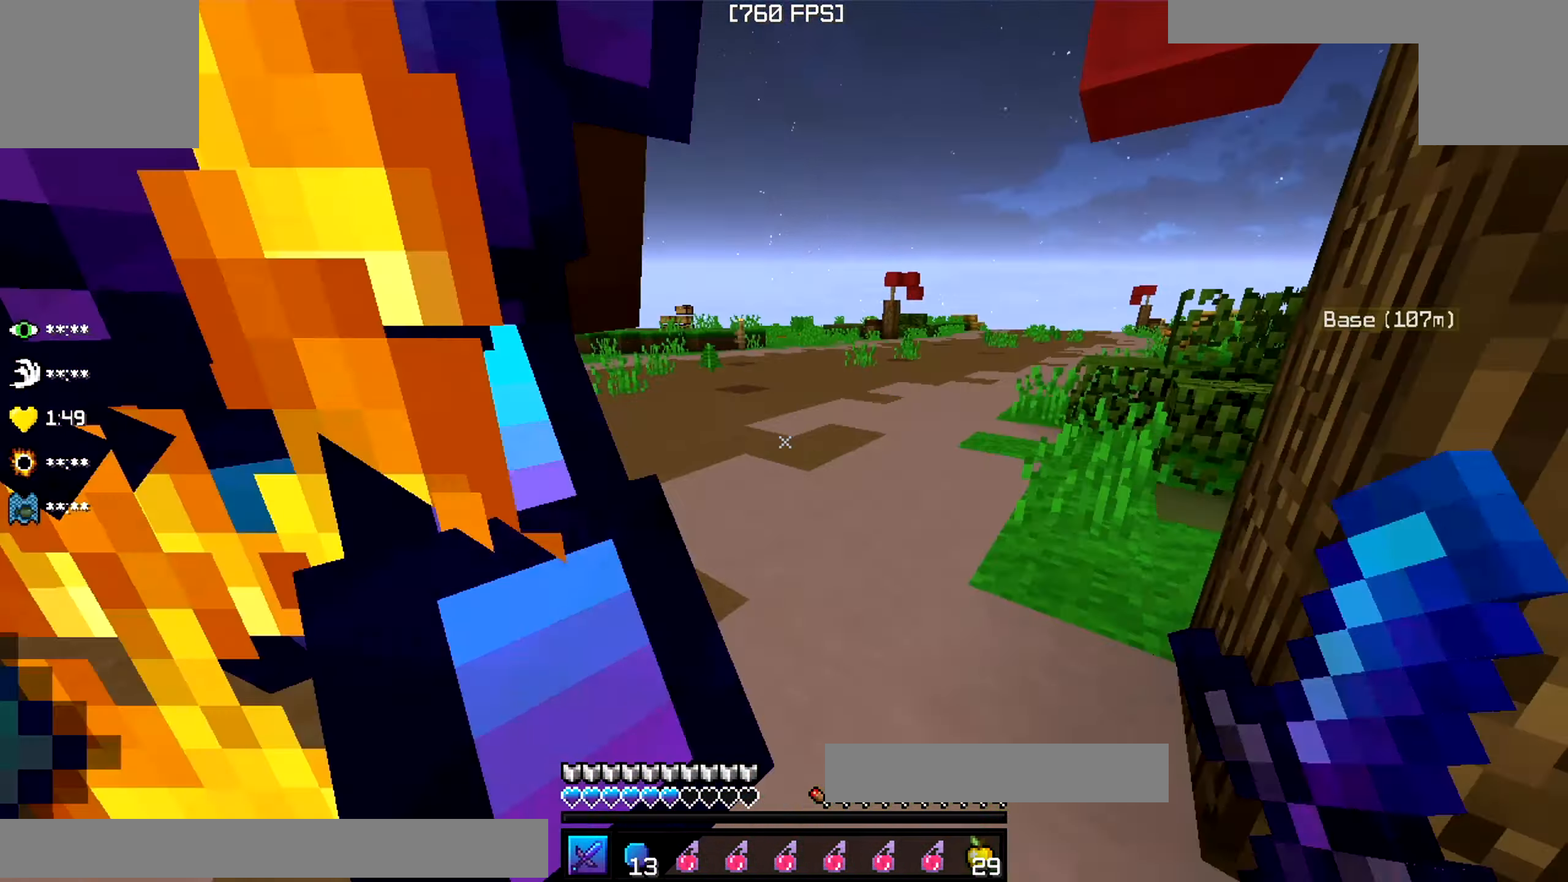
{"keys": ["a", "w"], "events": [[300, "w", "up"], [350, "w", "down"], [467, "a", "down"]]}
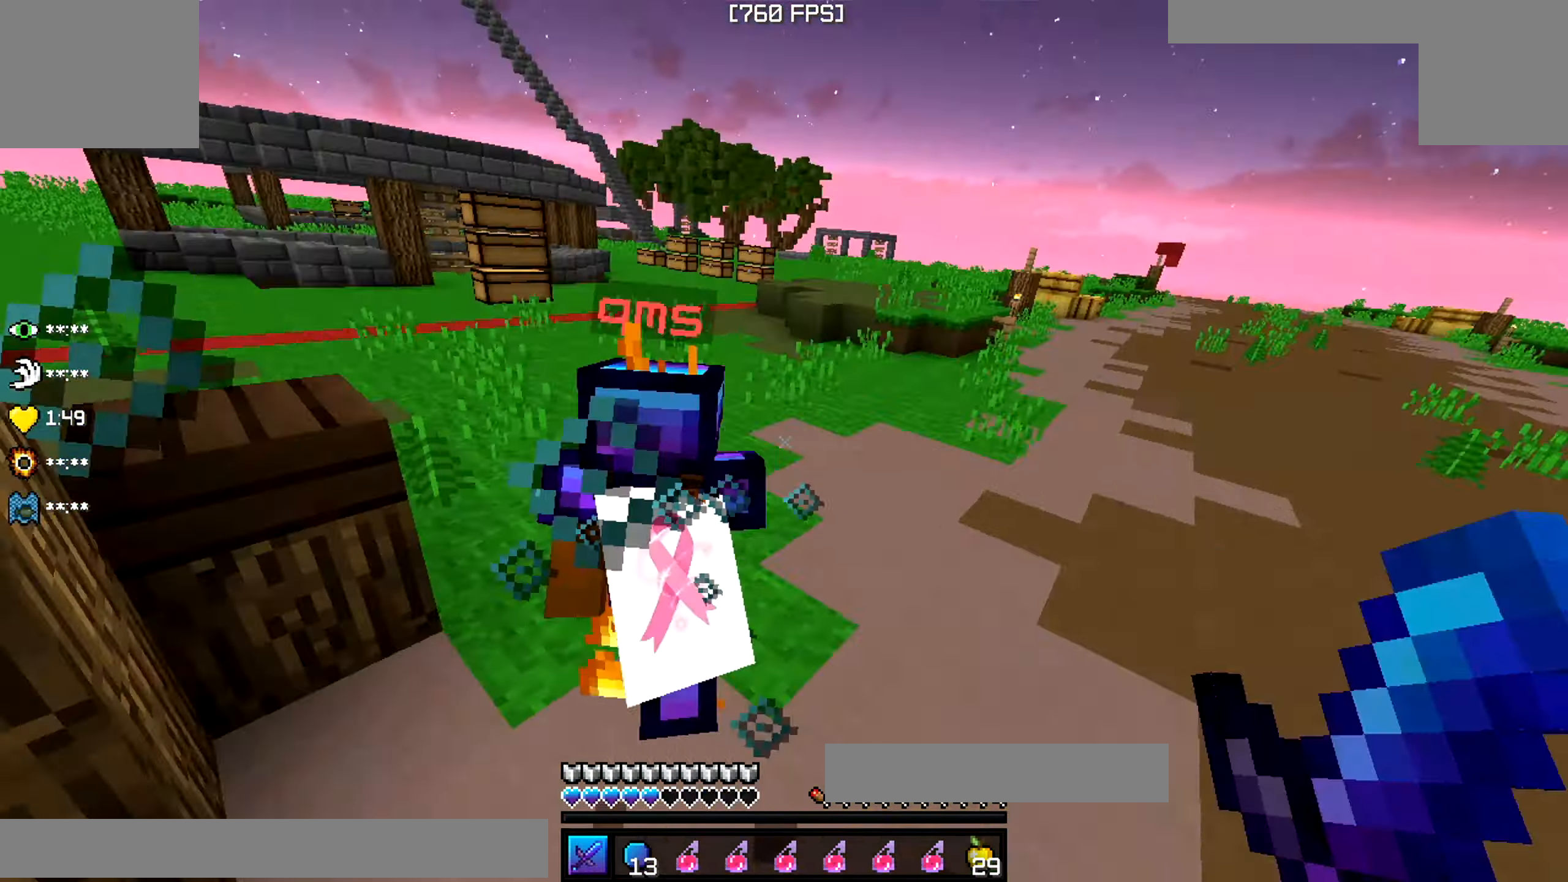
{"keys": ["a", "w"], "events": []}
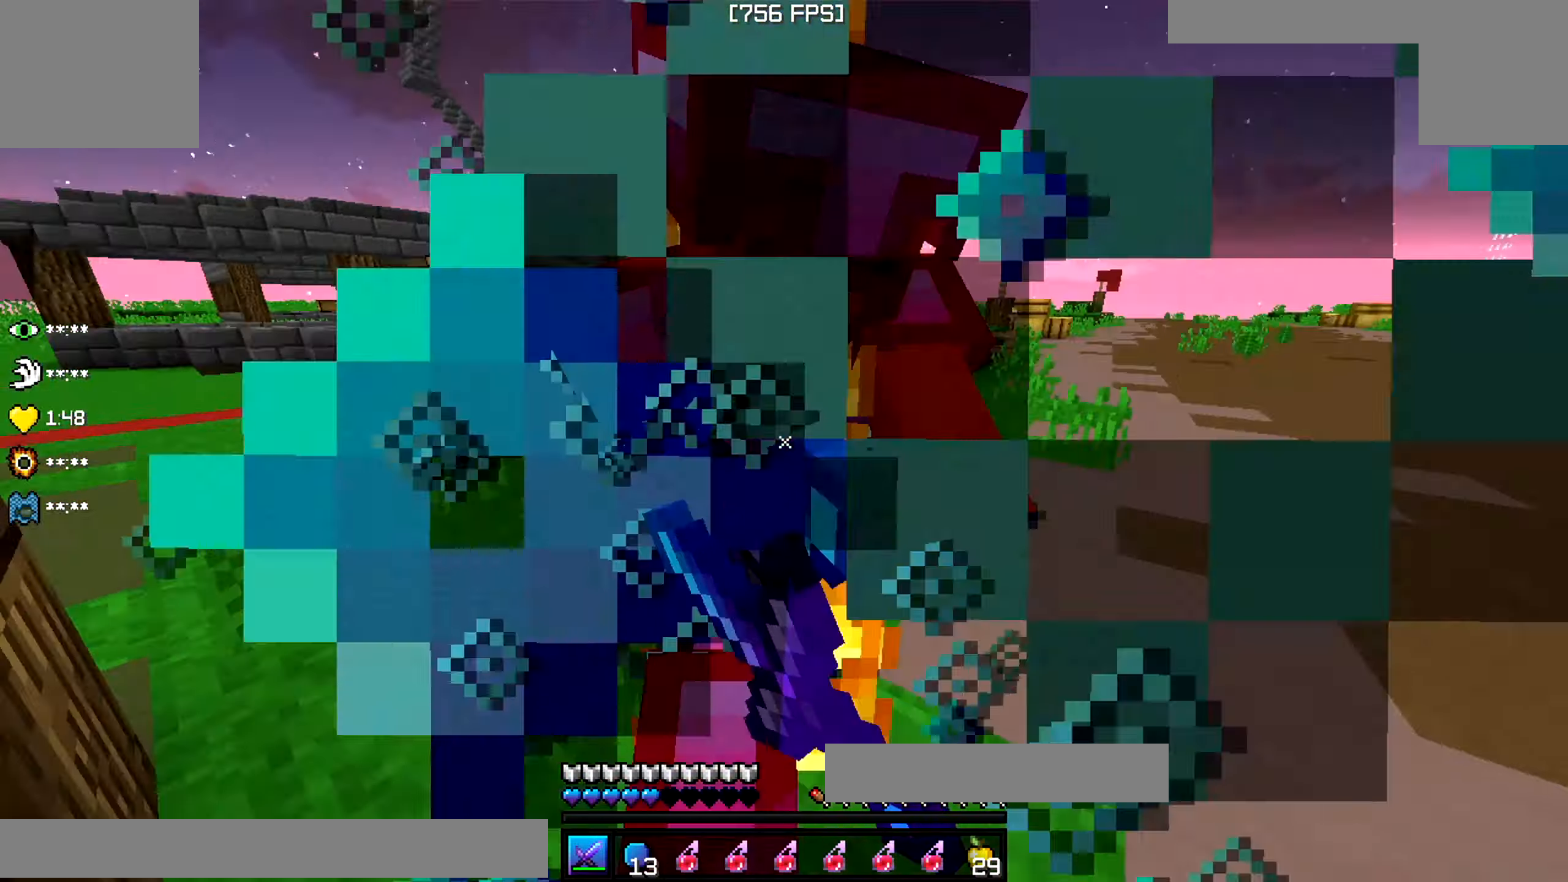
{"keys": ["a", "w"], "events": []}
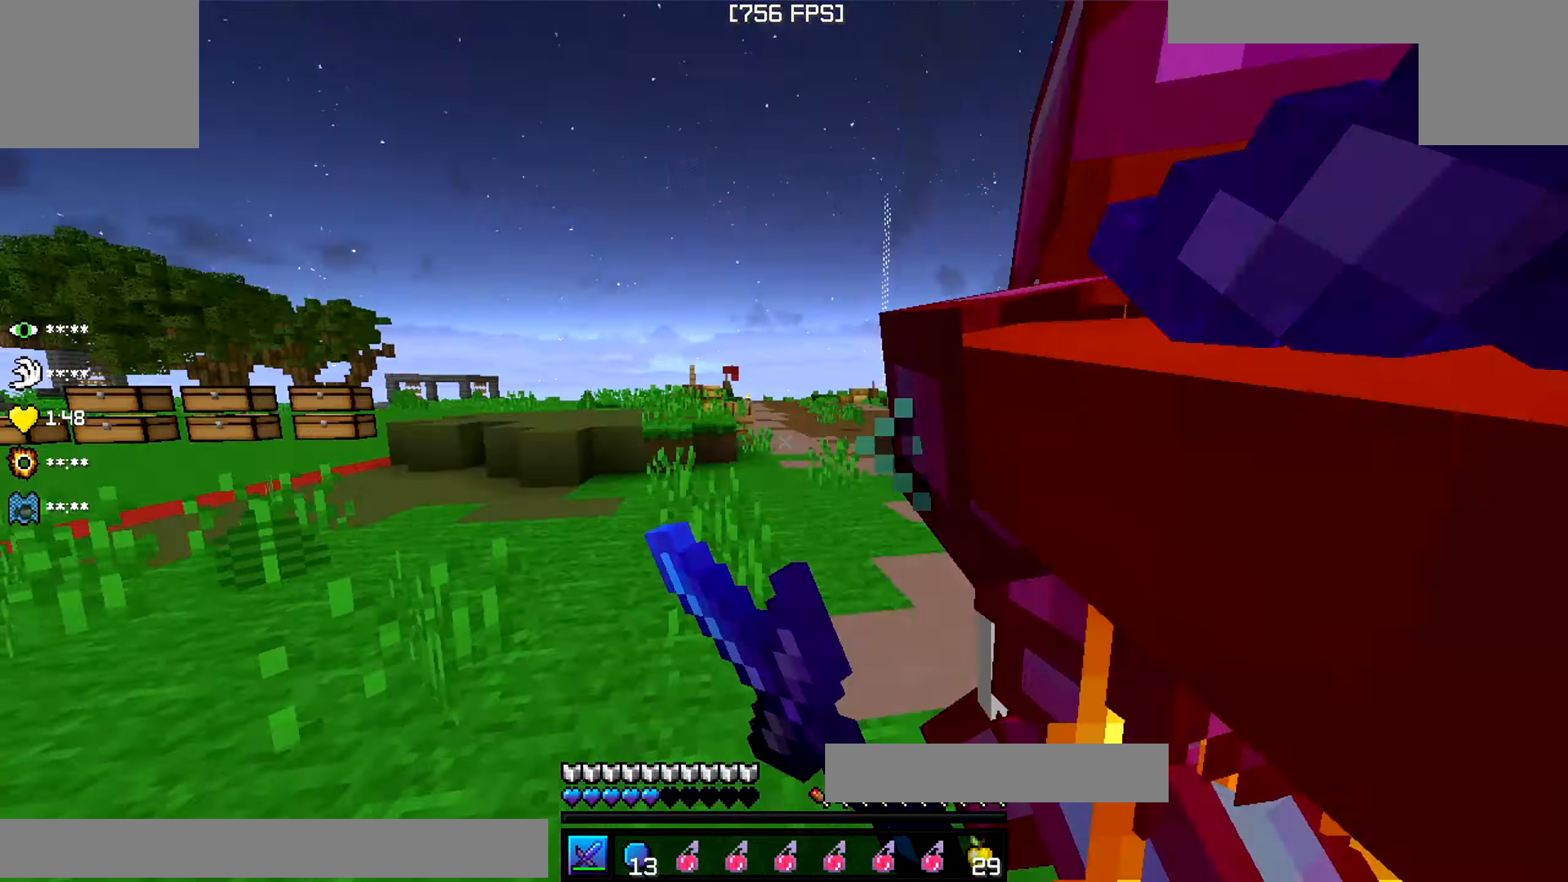
{"keys": ["a", "w"], "events": [[100, "w", "up"], [134, "w", "down"]]}
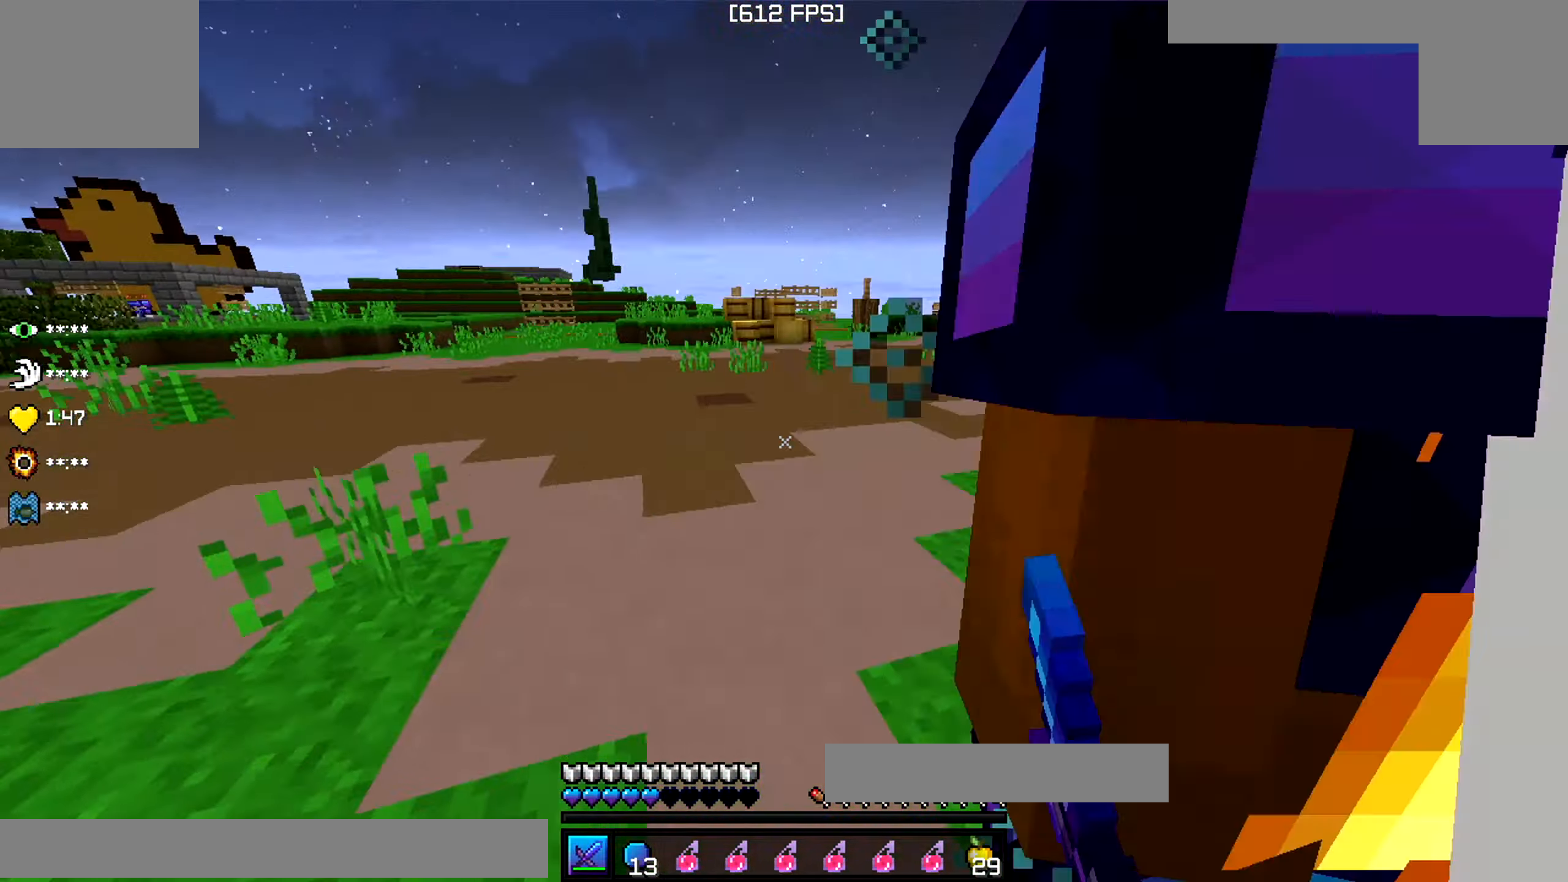
{"keys": ["w"], "events": [[50, "a", "up"], [50, "w", "up"], [150, "w", "down"], [316, "d", "down"], [450, "d", "up"]]}
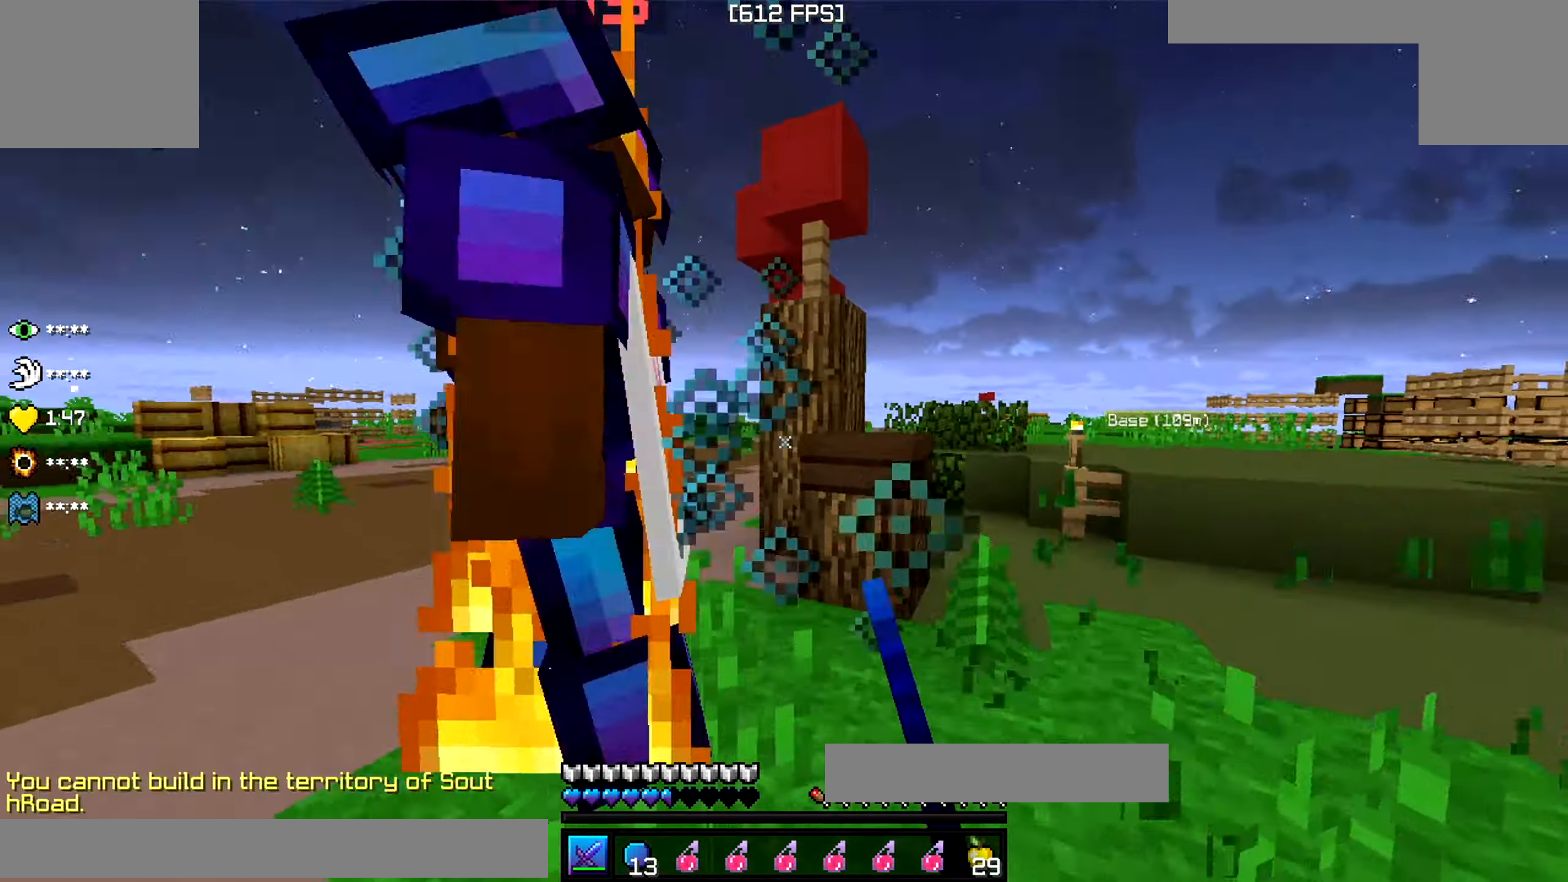
{"keys": ["w"], "events": [[333, "a", "down"], [450, "a", "up"]]}
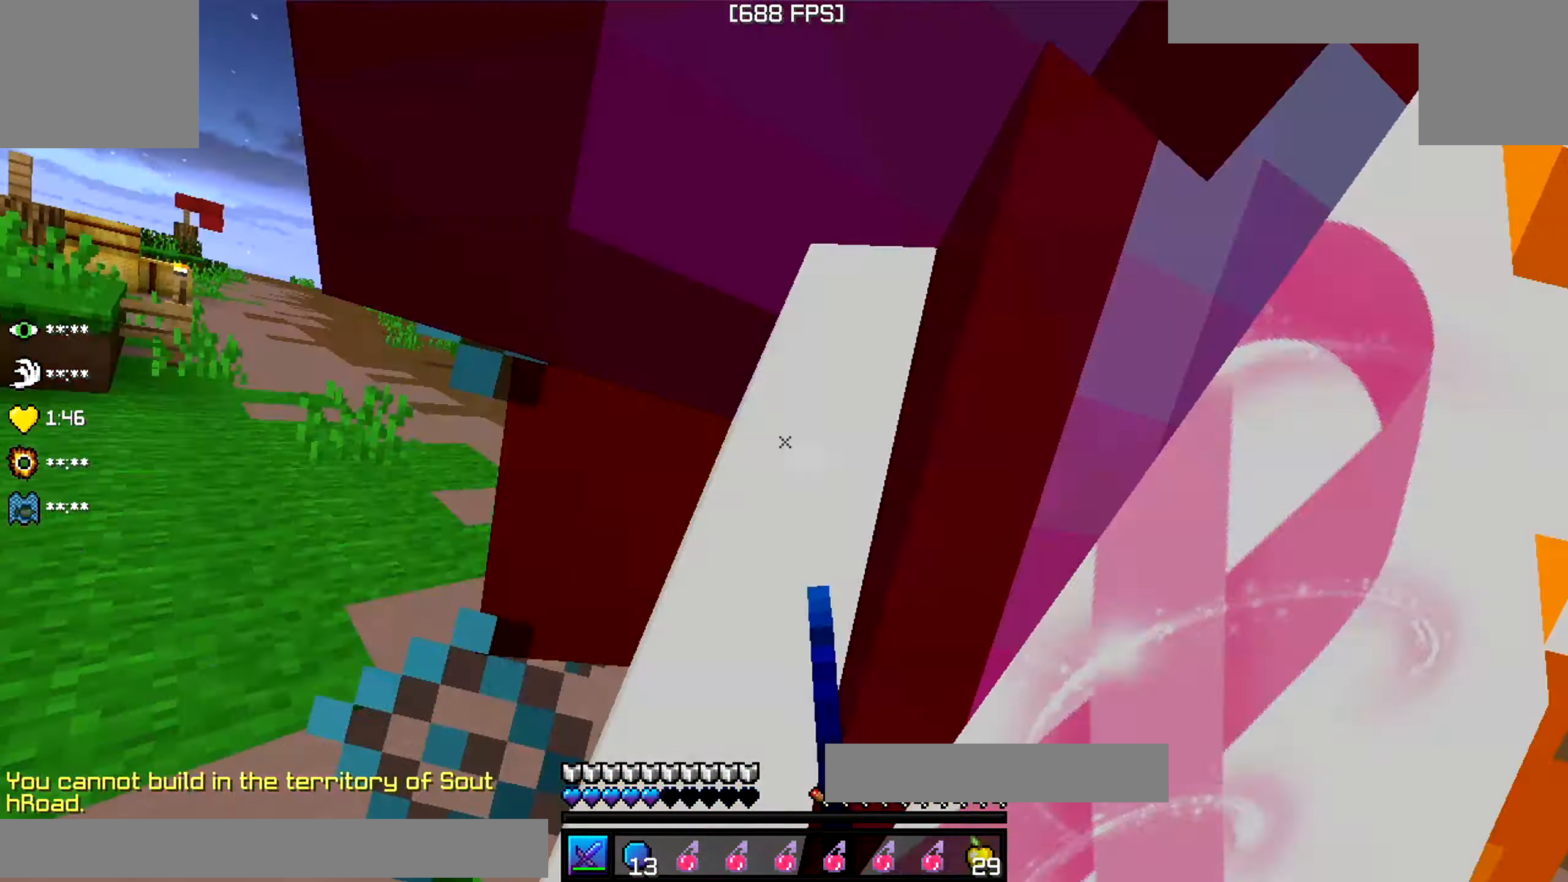
{"keys": ["w"], "events": [[283, "s", "down"], [366, "s", "up"]]}
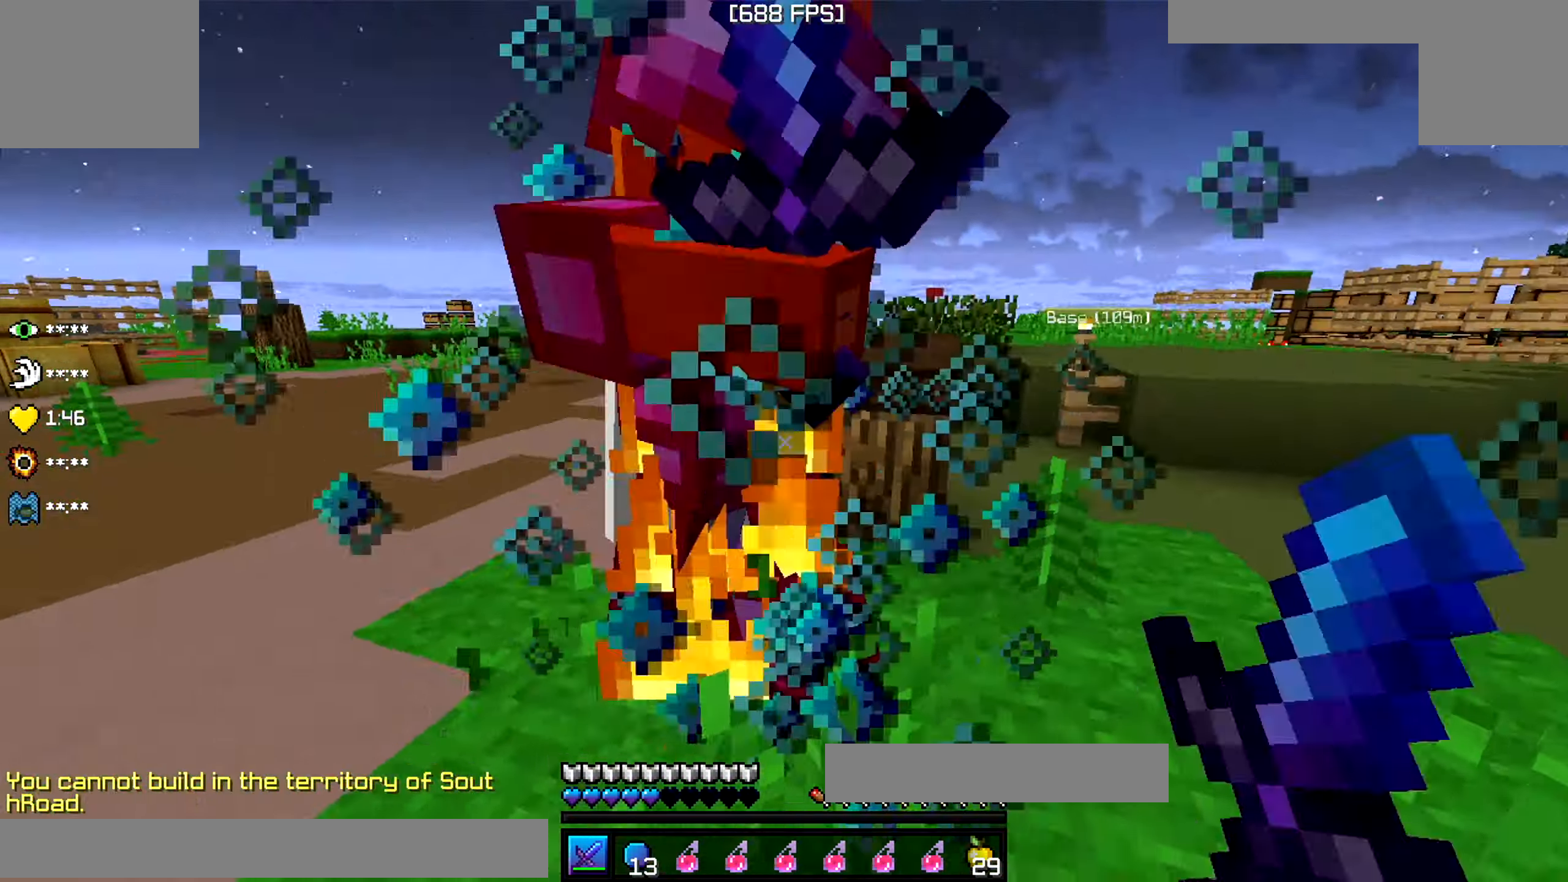
{"keys": ["w"], "events": []}
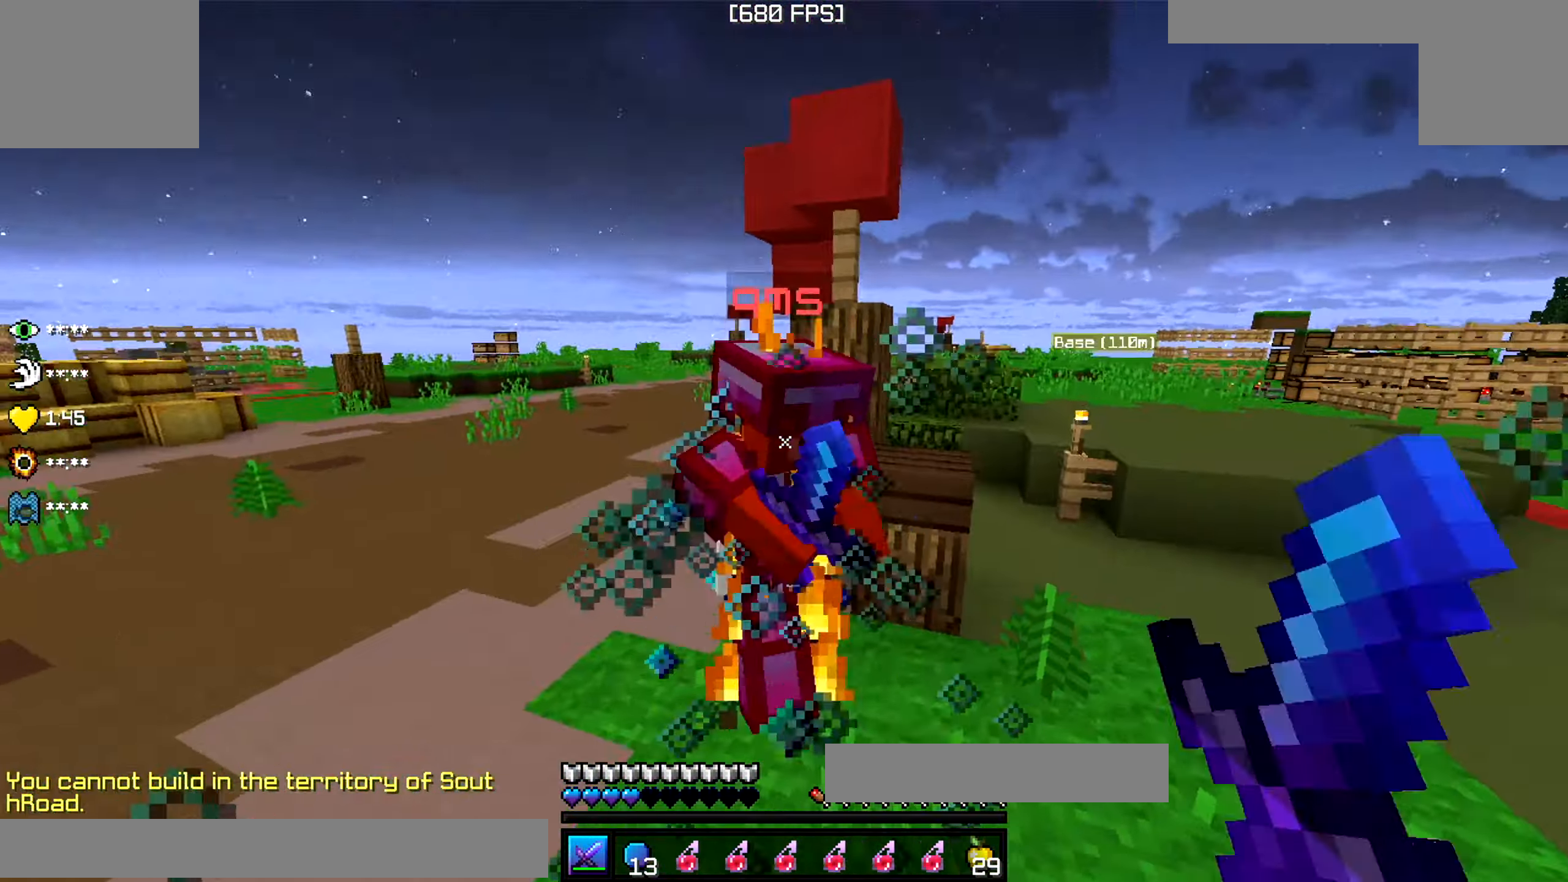
{"keys": ["w"], "events": []}
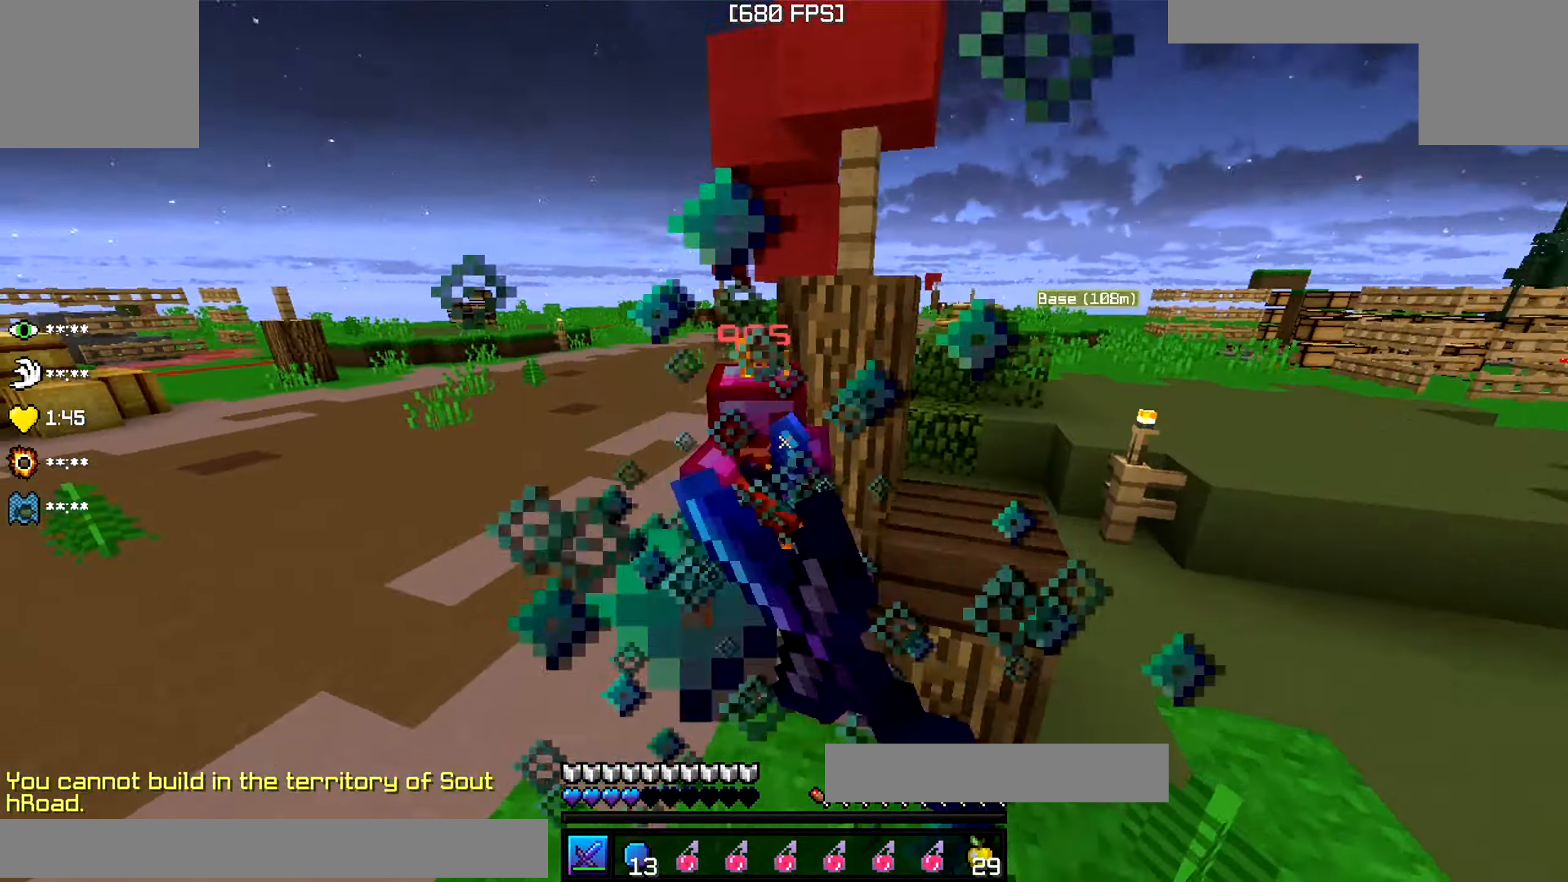
{"keys": ["w"], "events": []}
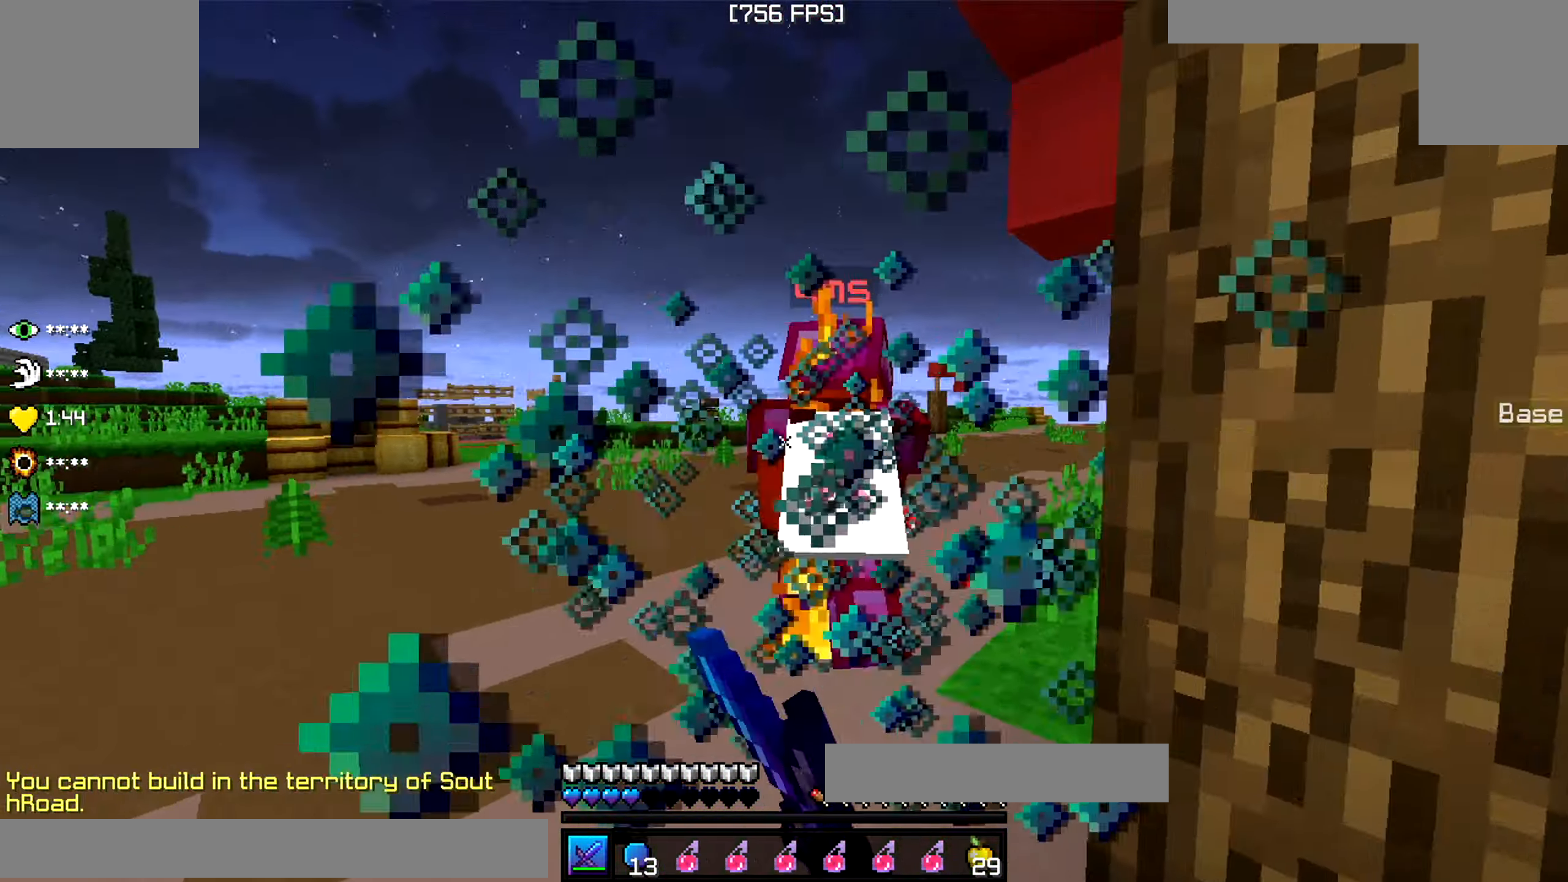
{"keys": ["w"], "events": []}
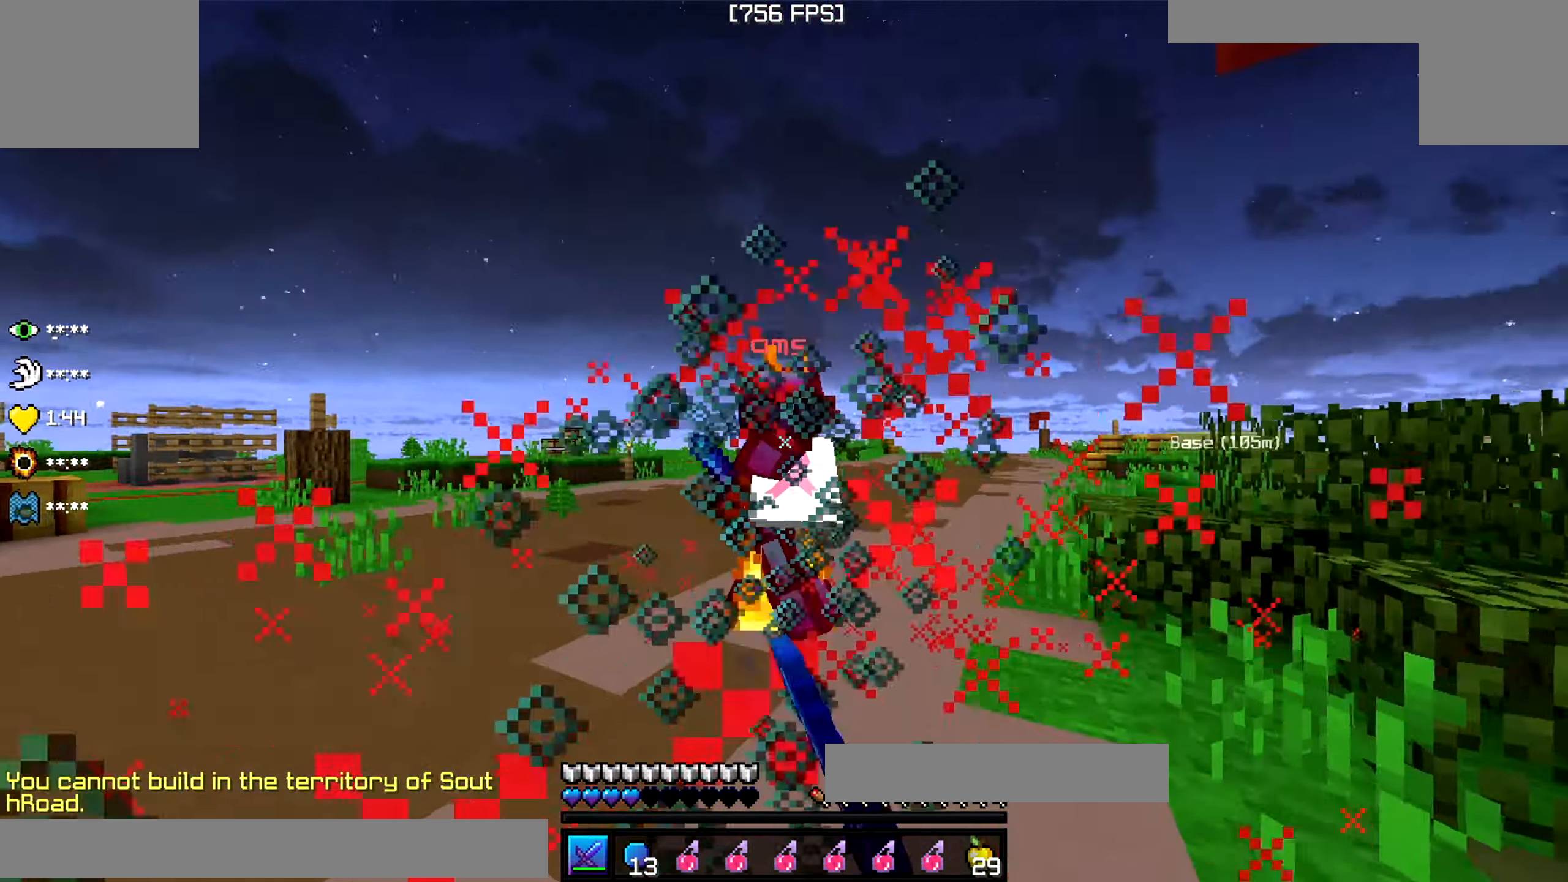
{"keys": ["s", "w"], "events": [[483, "s", "down"]]}
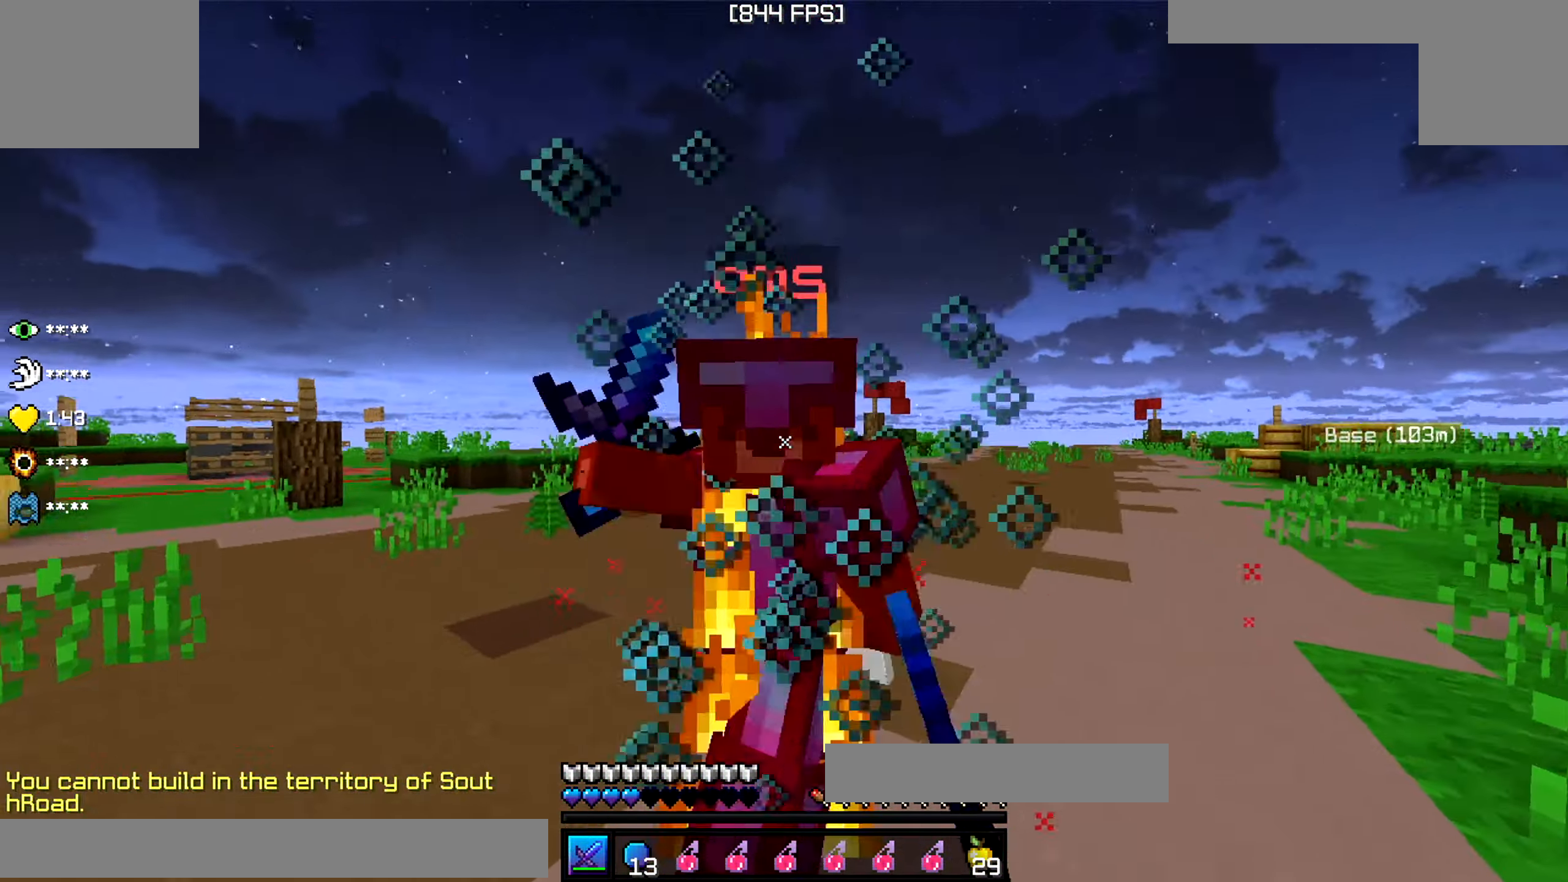
{"keys": ["w"], "events": [[133, "s", "up"]]}
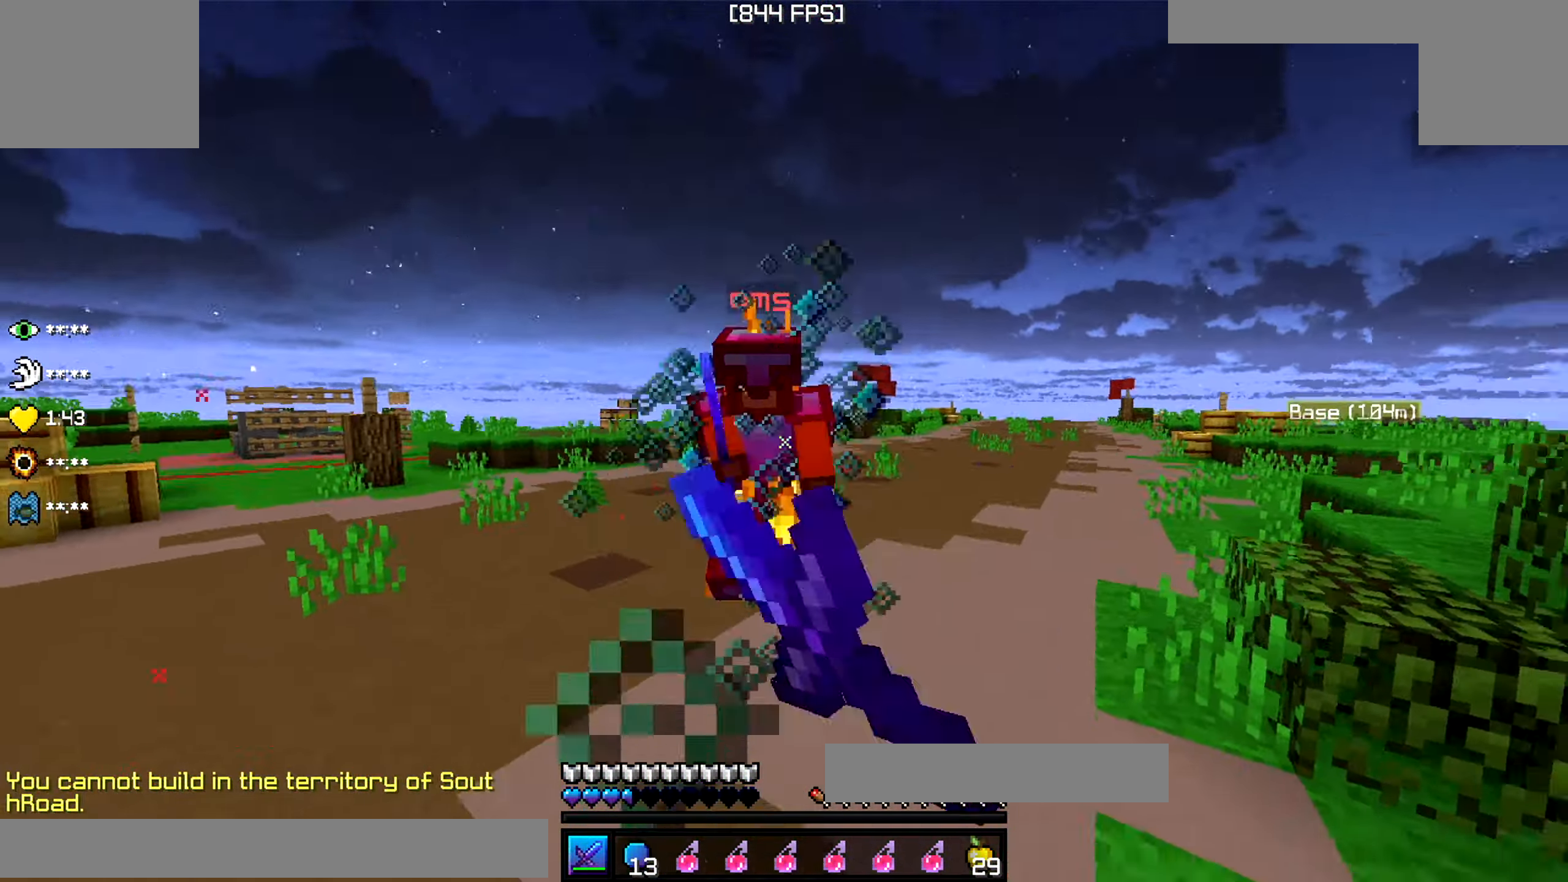
{"keys": ["a", "w"], "events": [[316, "a", "down"]]}
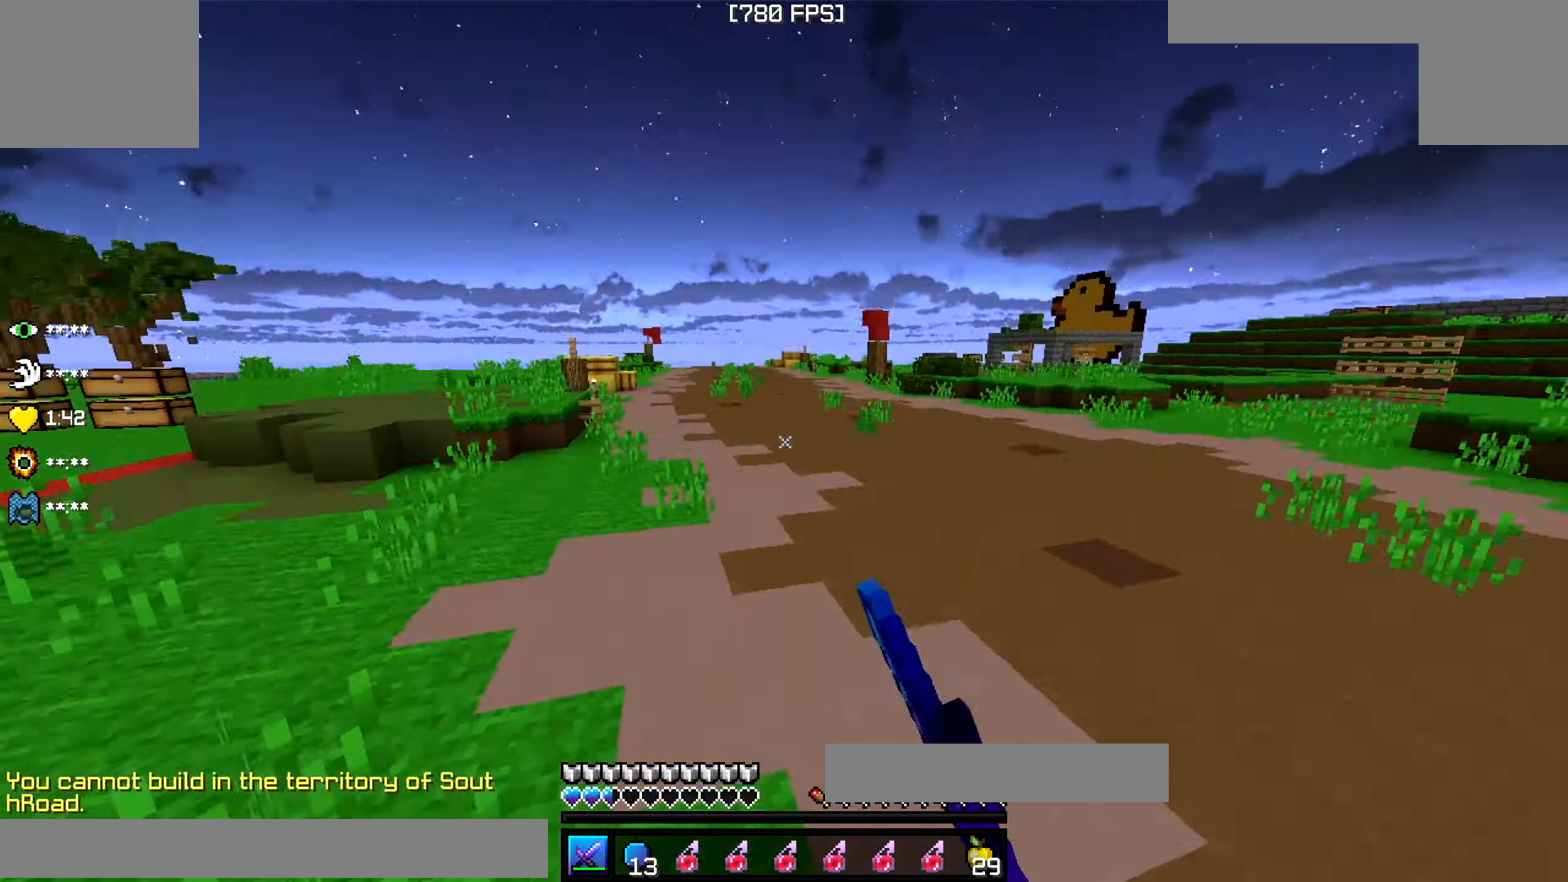
{"keys": ["w"], "events": [[50, "a", "up"]]}
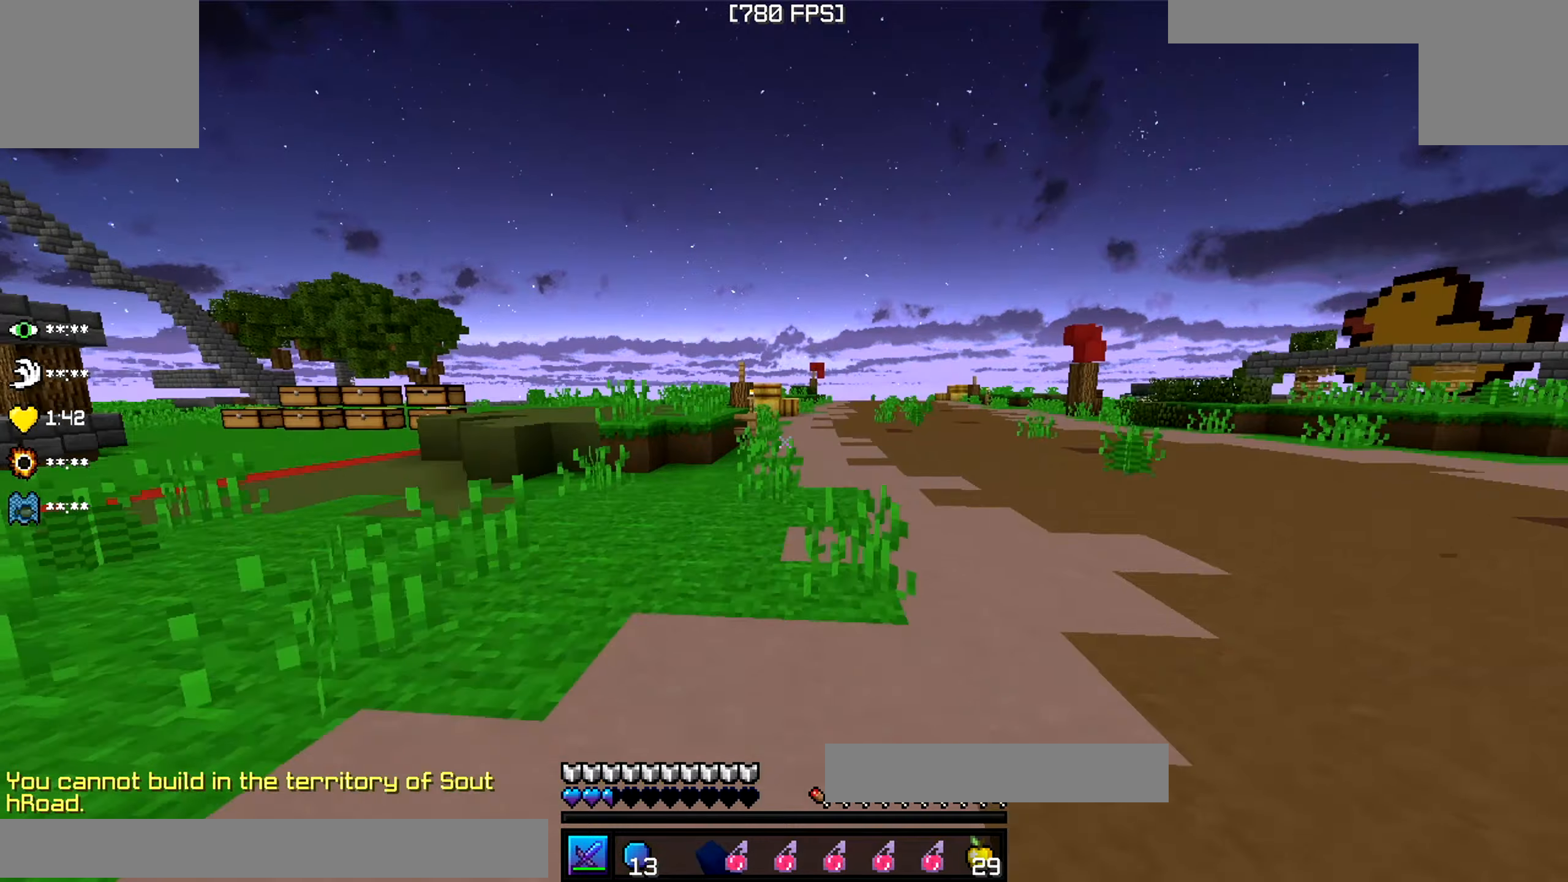
{"keys": ["w"], "events": []}
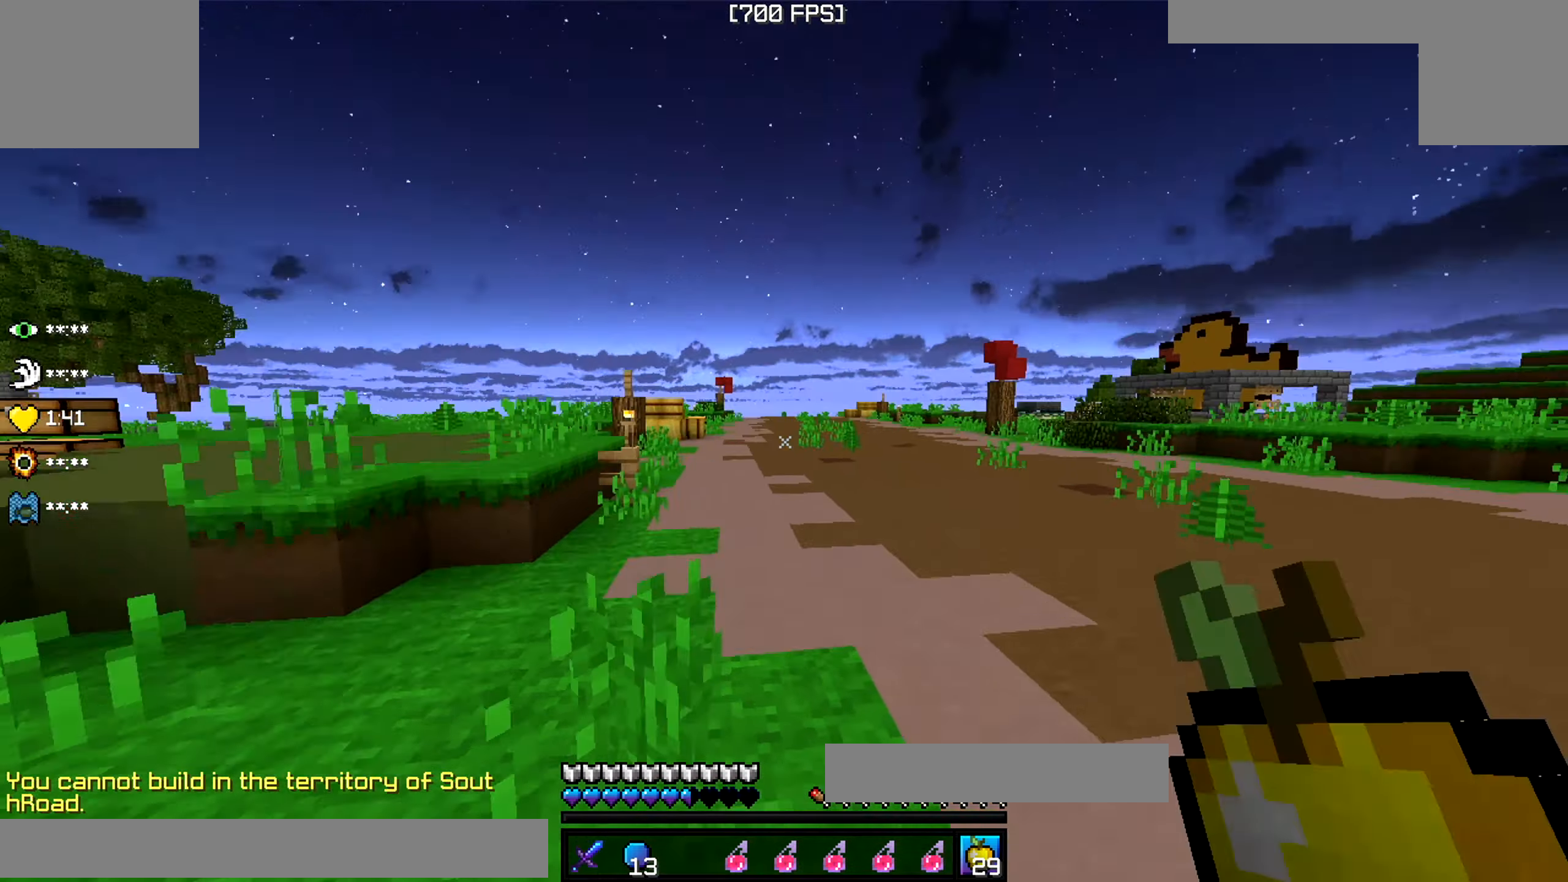
{"keys": ["a", "s"], "events": [[67, "a", "down"], [233, "w", "up"], [283, "s", "down"]]}
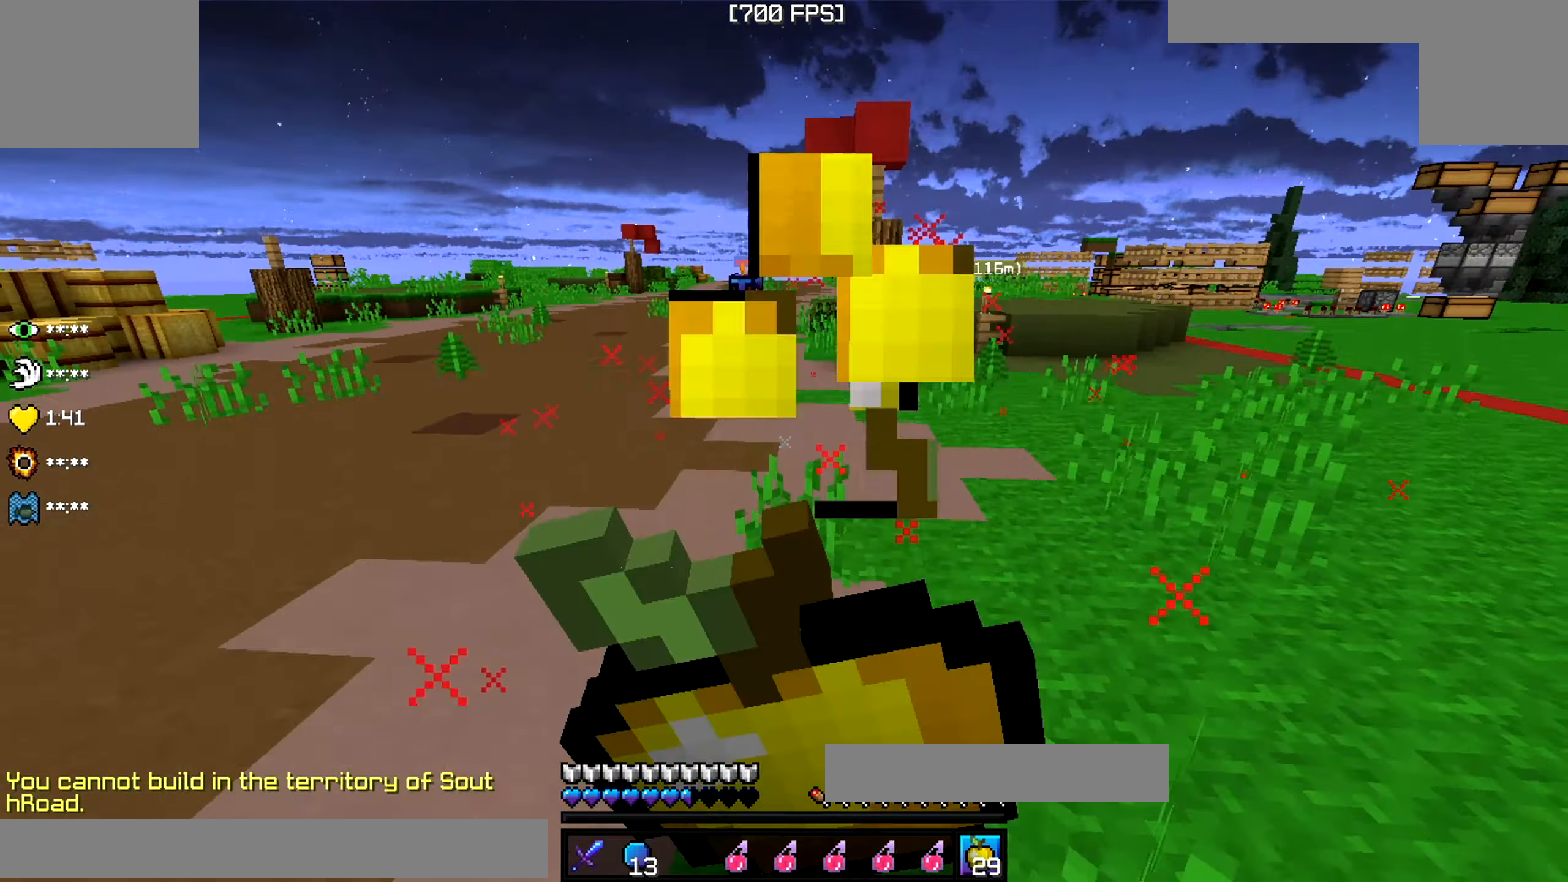
{"keys": ["a", "s"], "events": []}
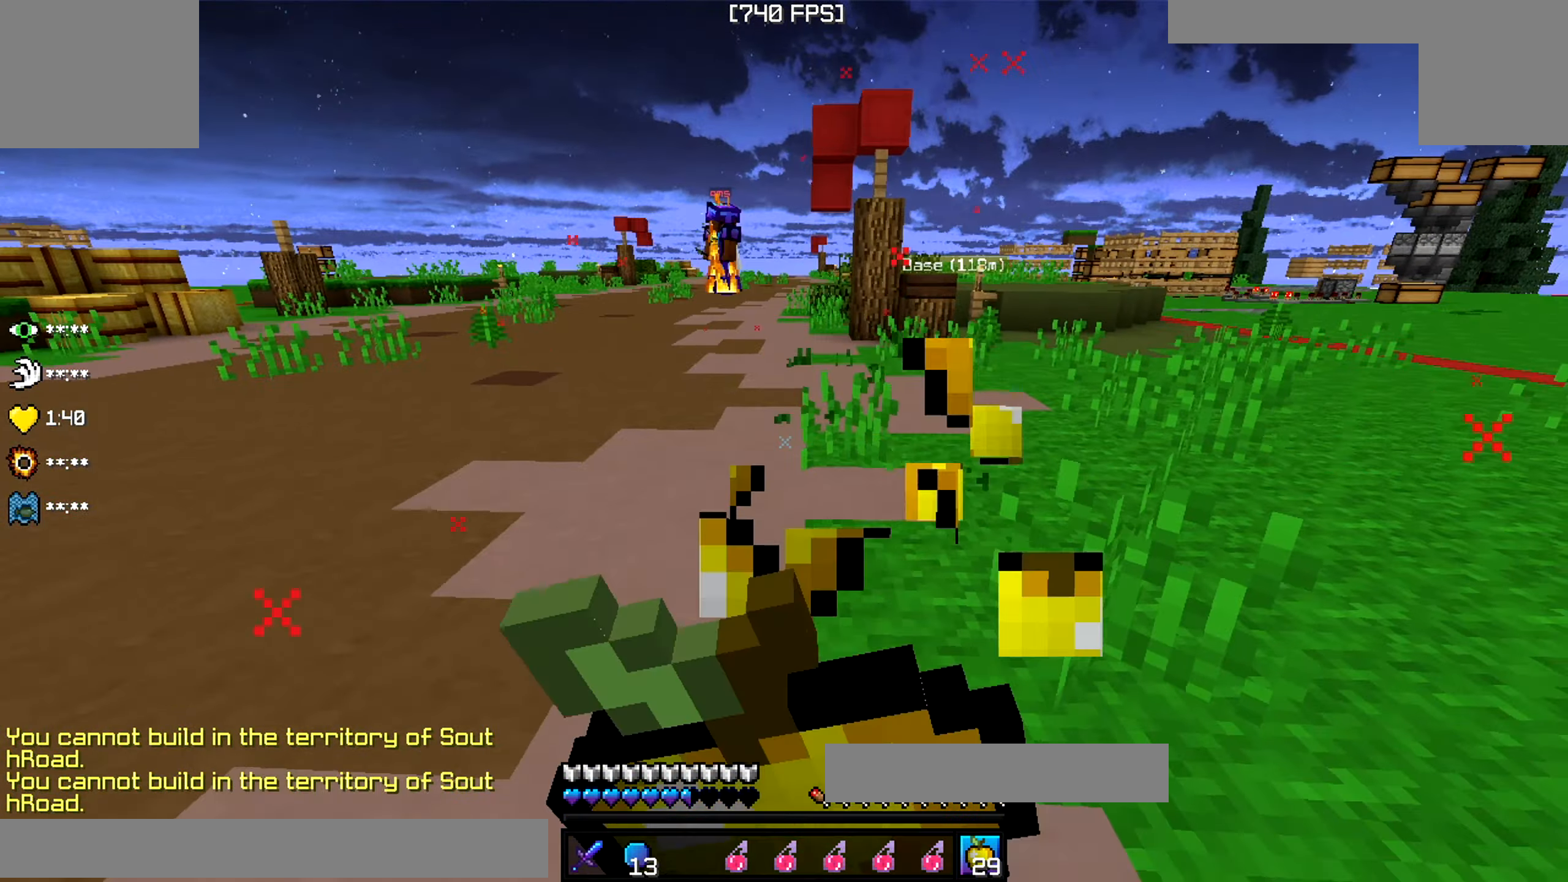
{"keys": ["a", "s"], "events": []}